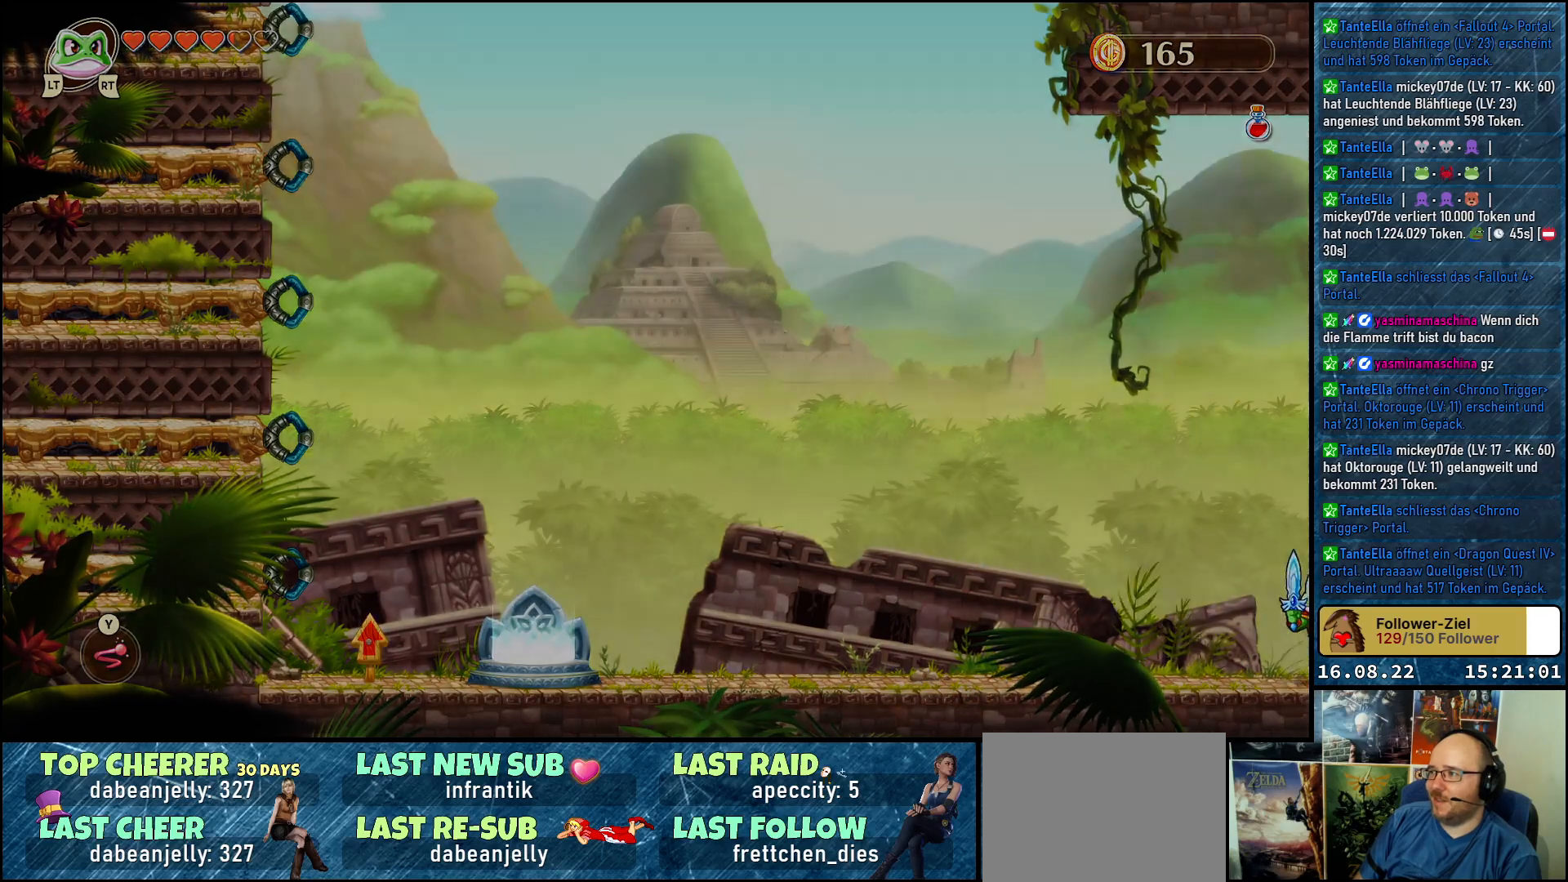
Gameplay with a controller (Xbox layout); each line is a JSON object with the inputs held at the frame after it. "events" lists button and stick changes between this image and that frame as [ms after this image, input, new state], when the widget could be followed in between.
{"buttons": [], "left_stick": "up-left", "right_stick": "center", "events": [[383, "left_stick", "up-left"]]}
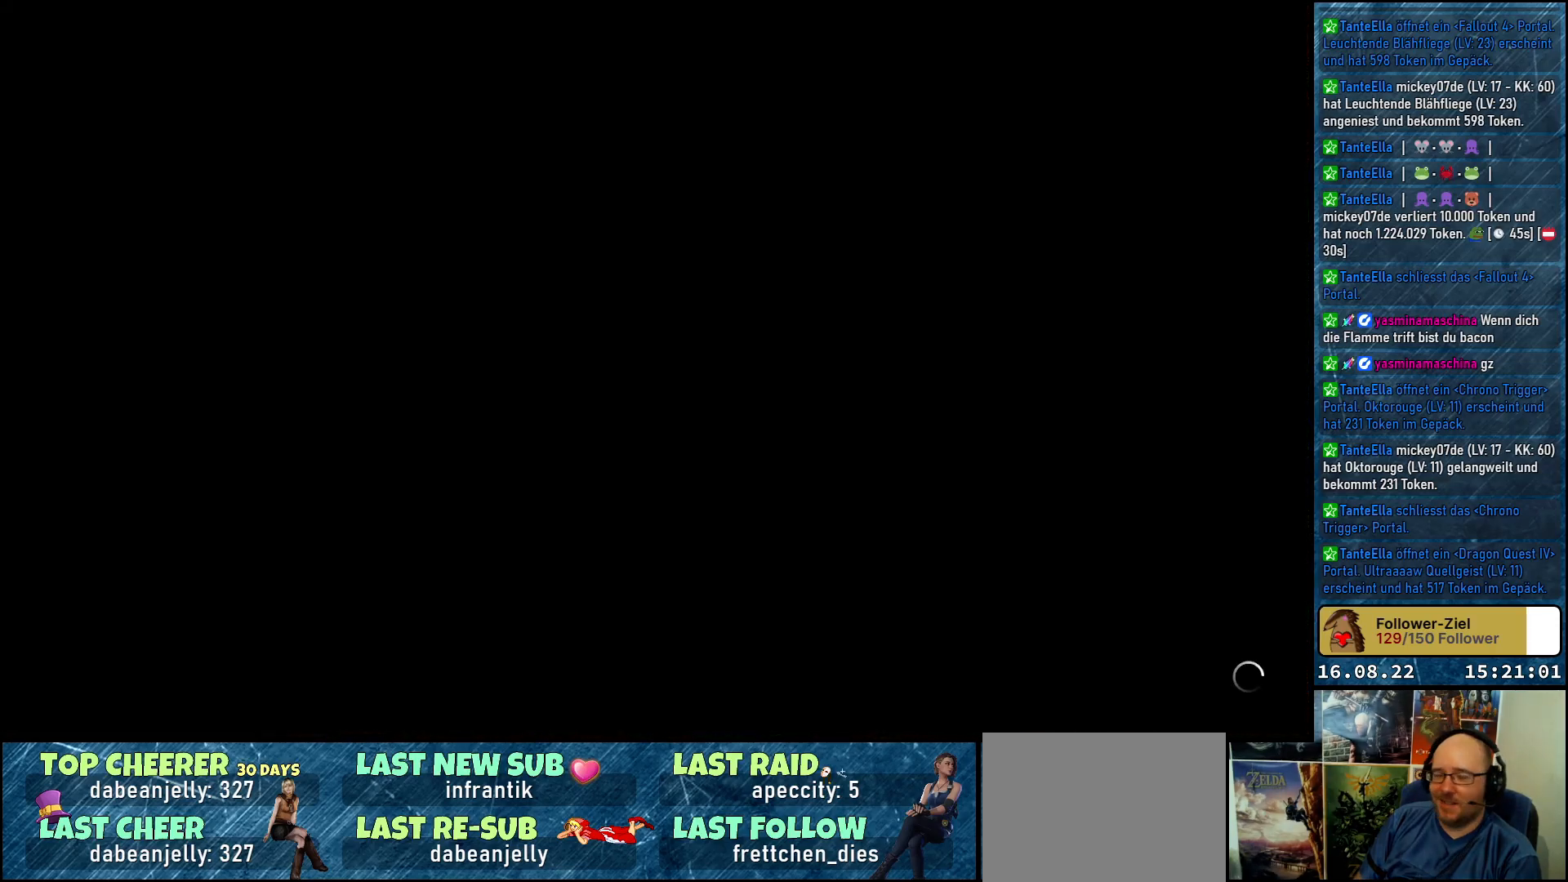
{"buttons": [], "left_stick": "left", "right_stick": "center", "events": [[167, "left_stick", "left"]]}
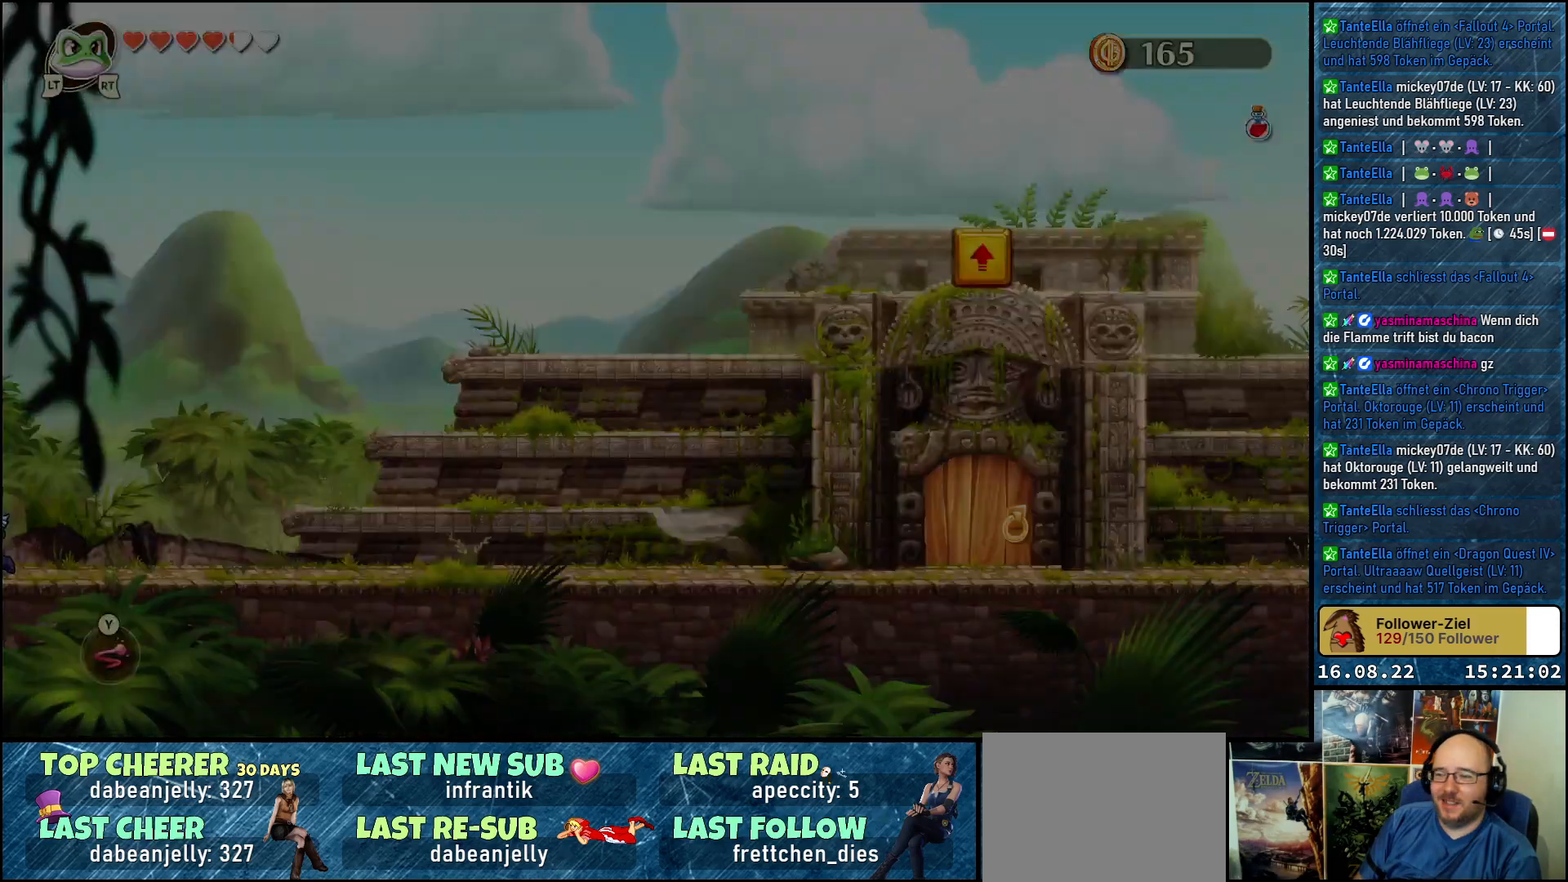
{"buttons": [], "left_stick": "up-left", "right_stick": "center", "events": [[317, "left_stick", "up-left"]]}
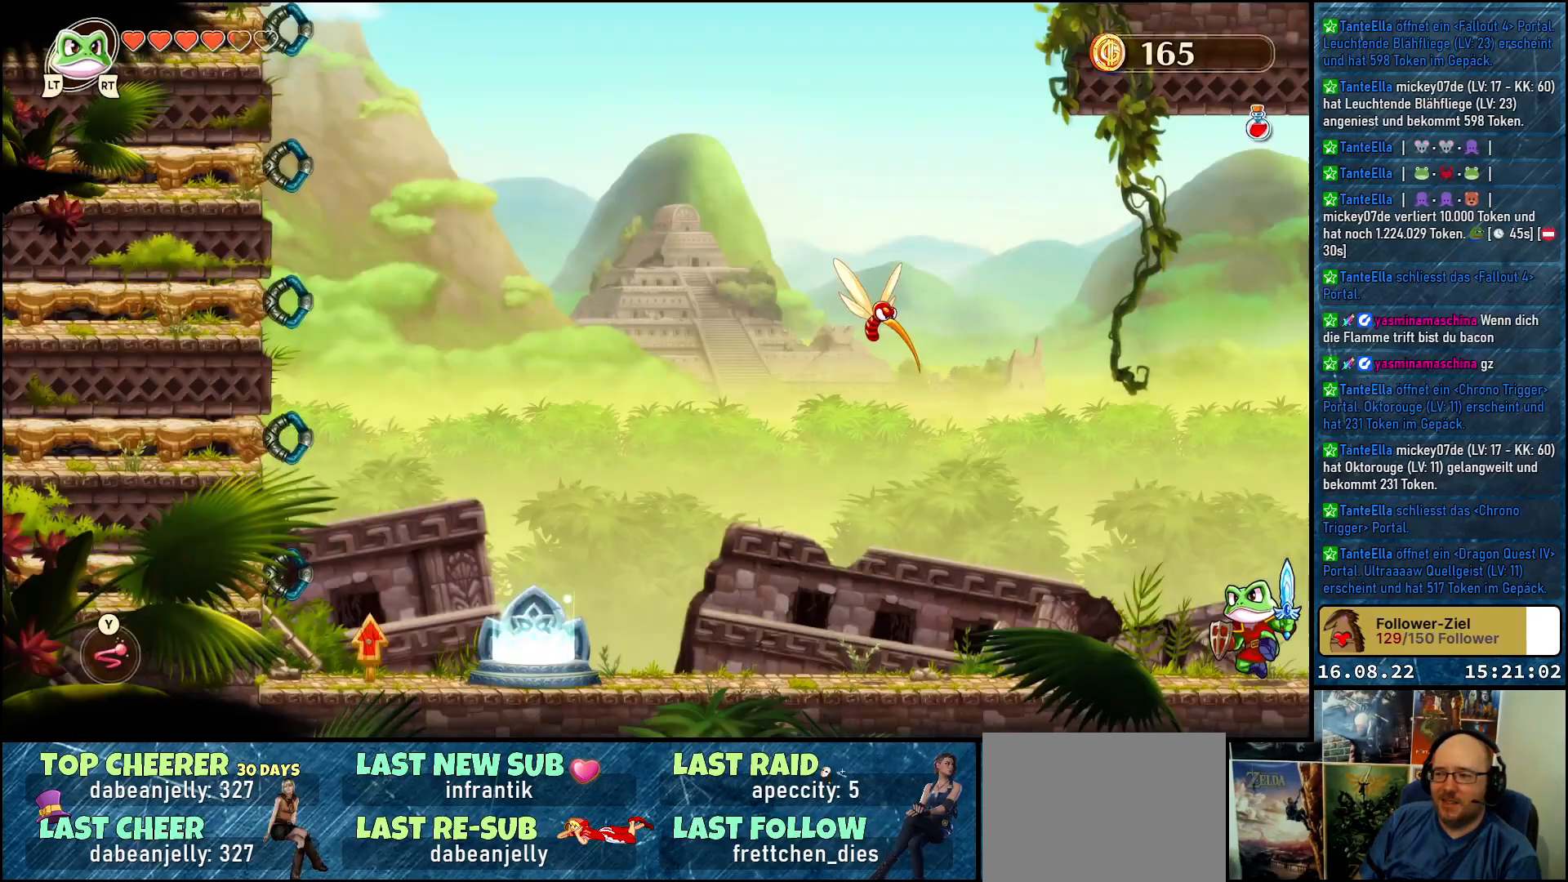
{"buttons": [], "left_stick": "up", "right_stick": "center", "events": [[117, "A", "down"], [283, "A", "up"], [333, "Y", "down"], [483, "Y", "up"], [483, "left_stick", "up"]]}
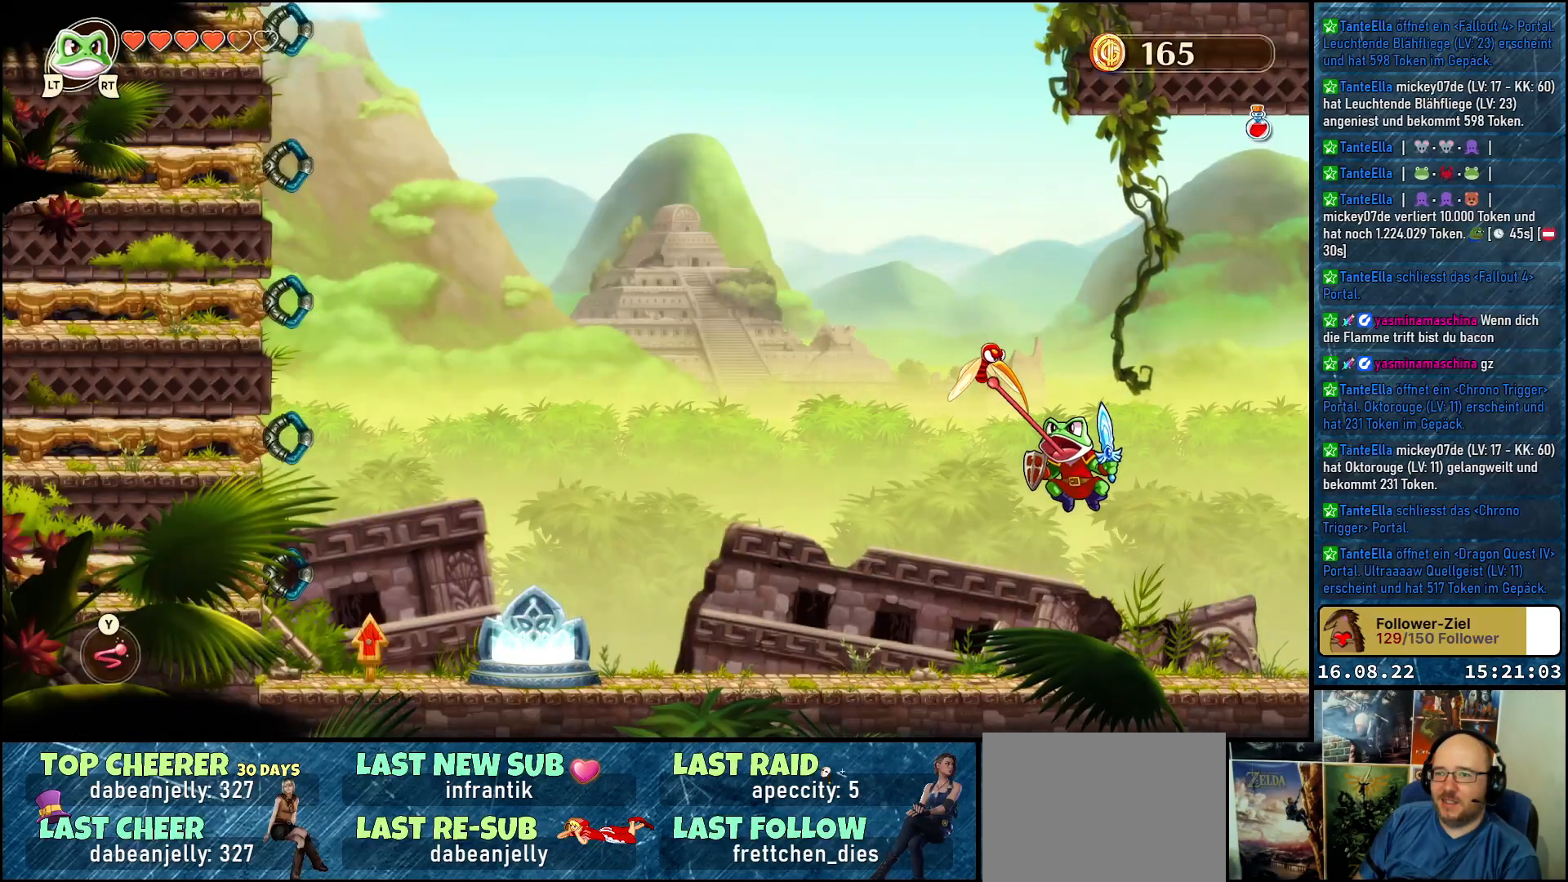
{"buttons": [], "left_stick": "right", "right_stick": "center", "events": [[17, "left_stick", "up-left"], [33, "left_stick", "right"]]}
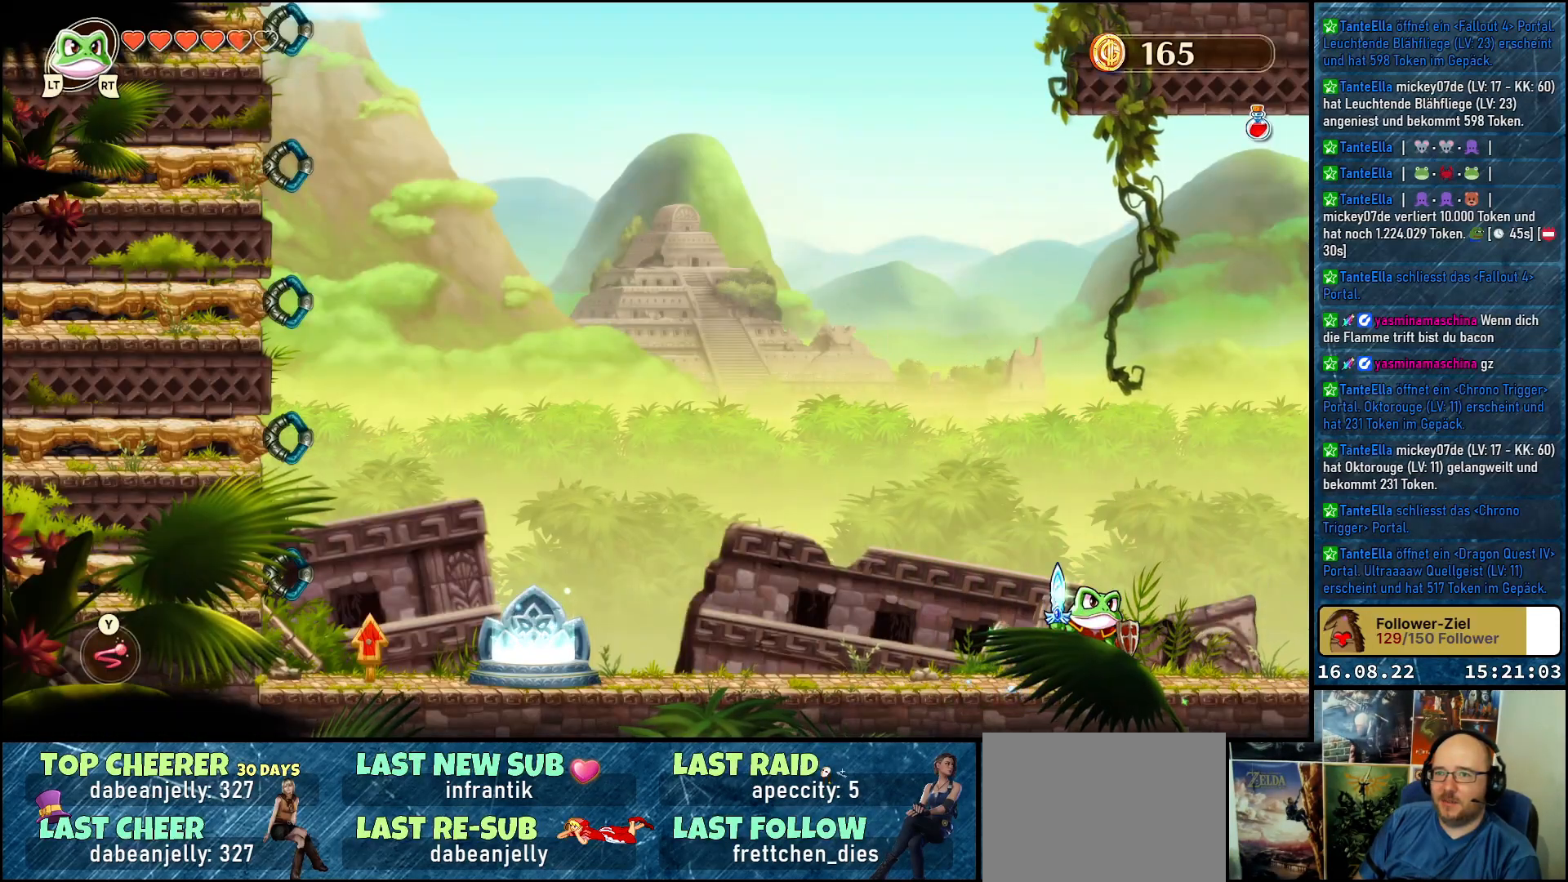
{"buttons": [], "left_stick": "right", "right_stick": "center", "events": []}
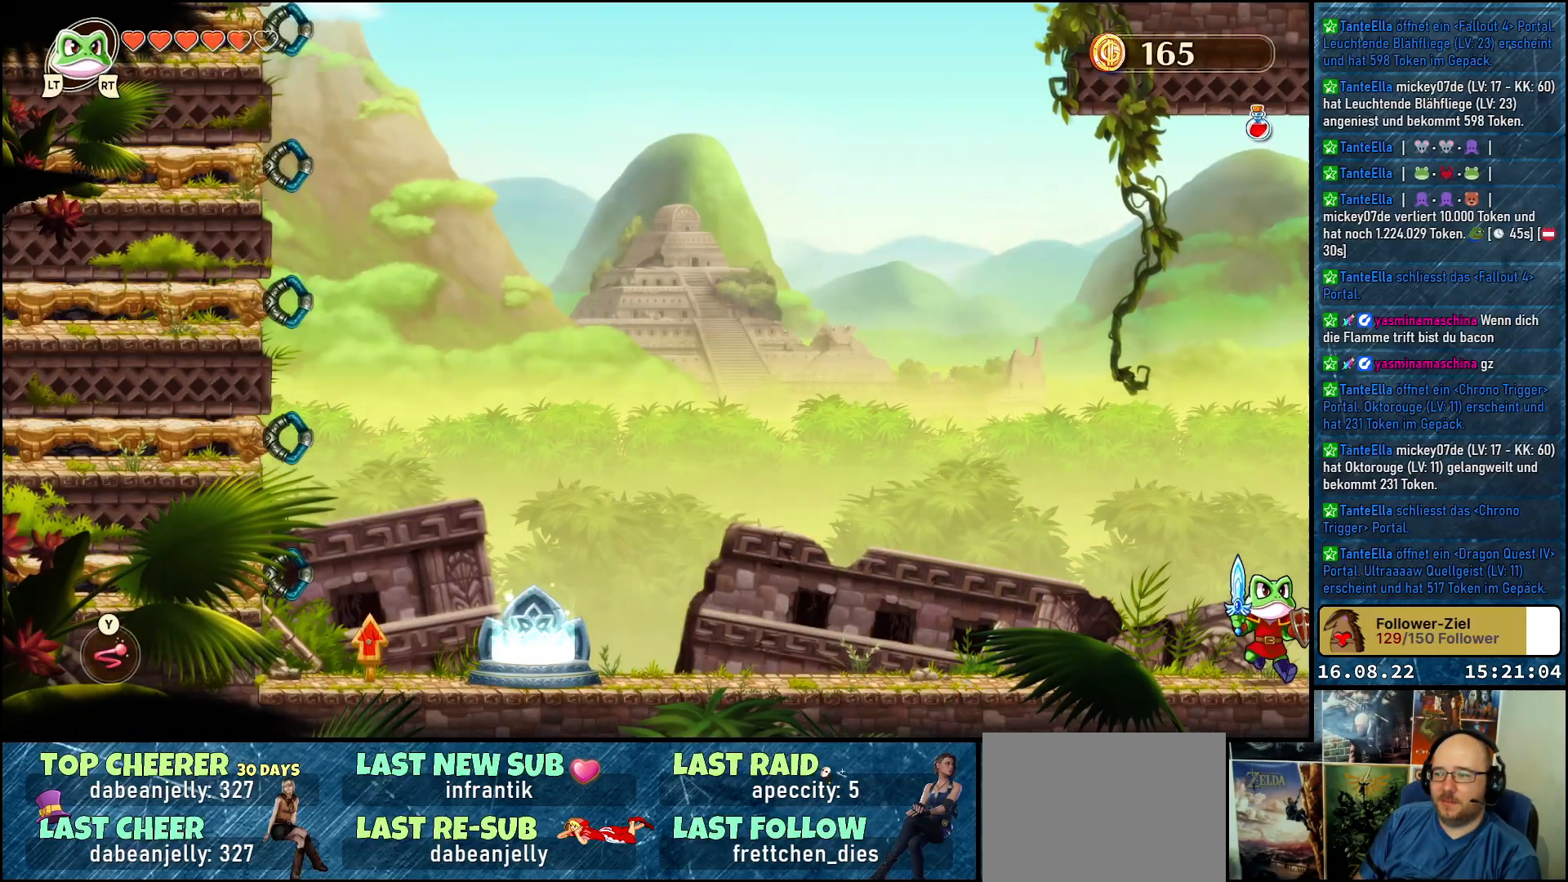
{"buttons": [], "left_stick": "left", "right_stick": "center", "events": [[250, "left_stick", "up-left"], [483, "left_stick", "left"]]}
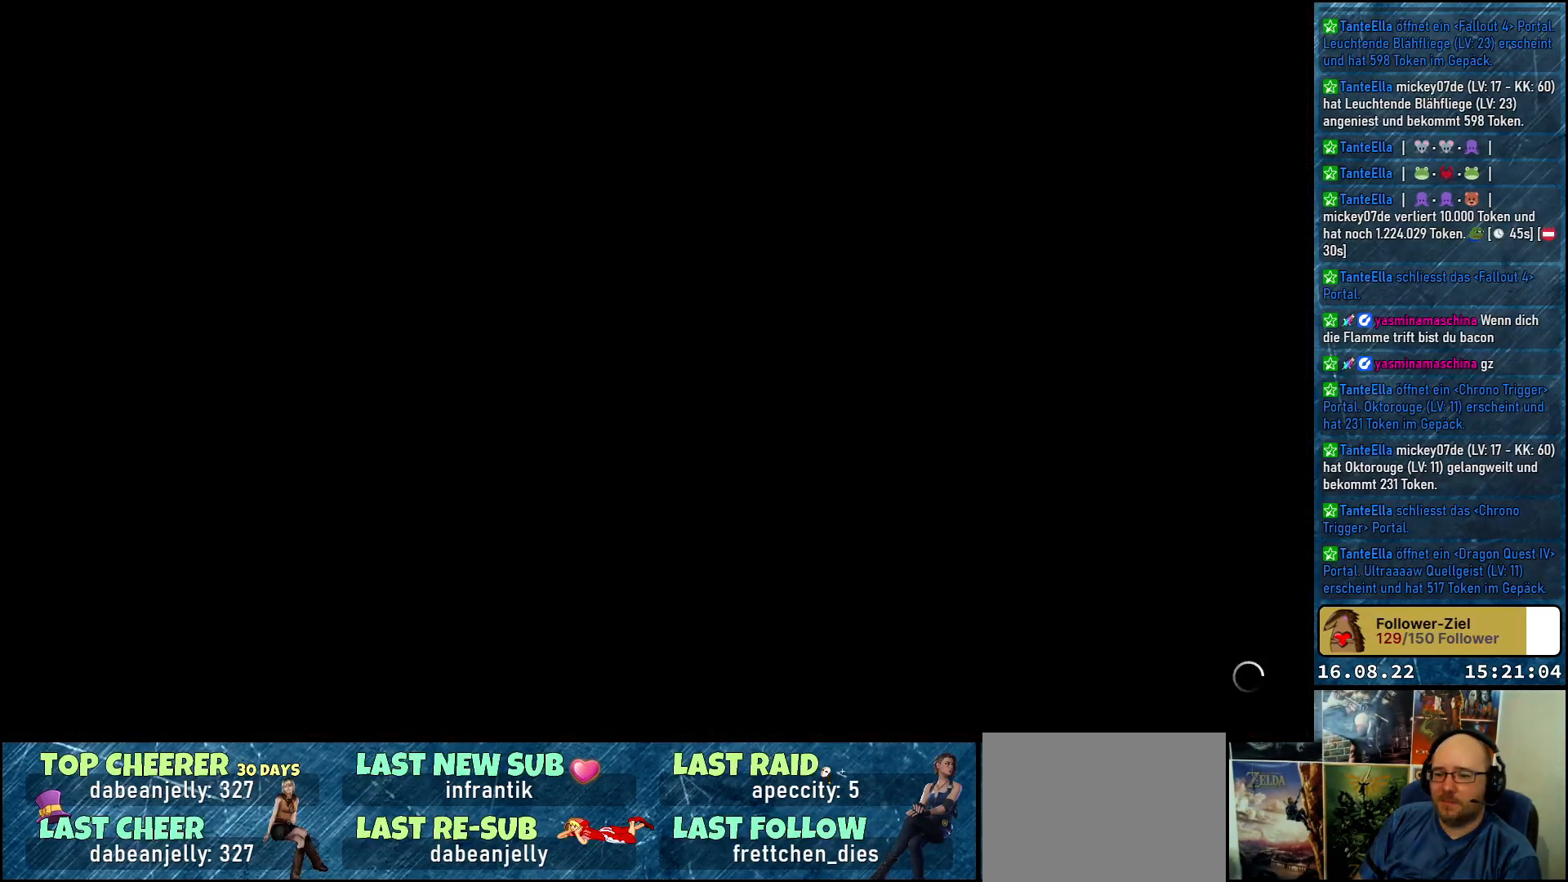
{"buttons": [], "left_stick": "left", "right_stick": "center", "events": []}
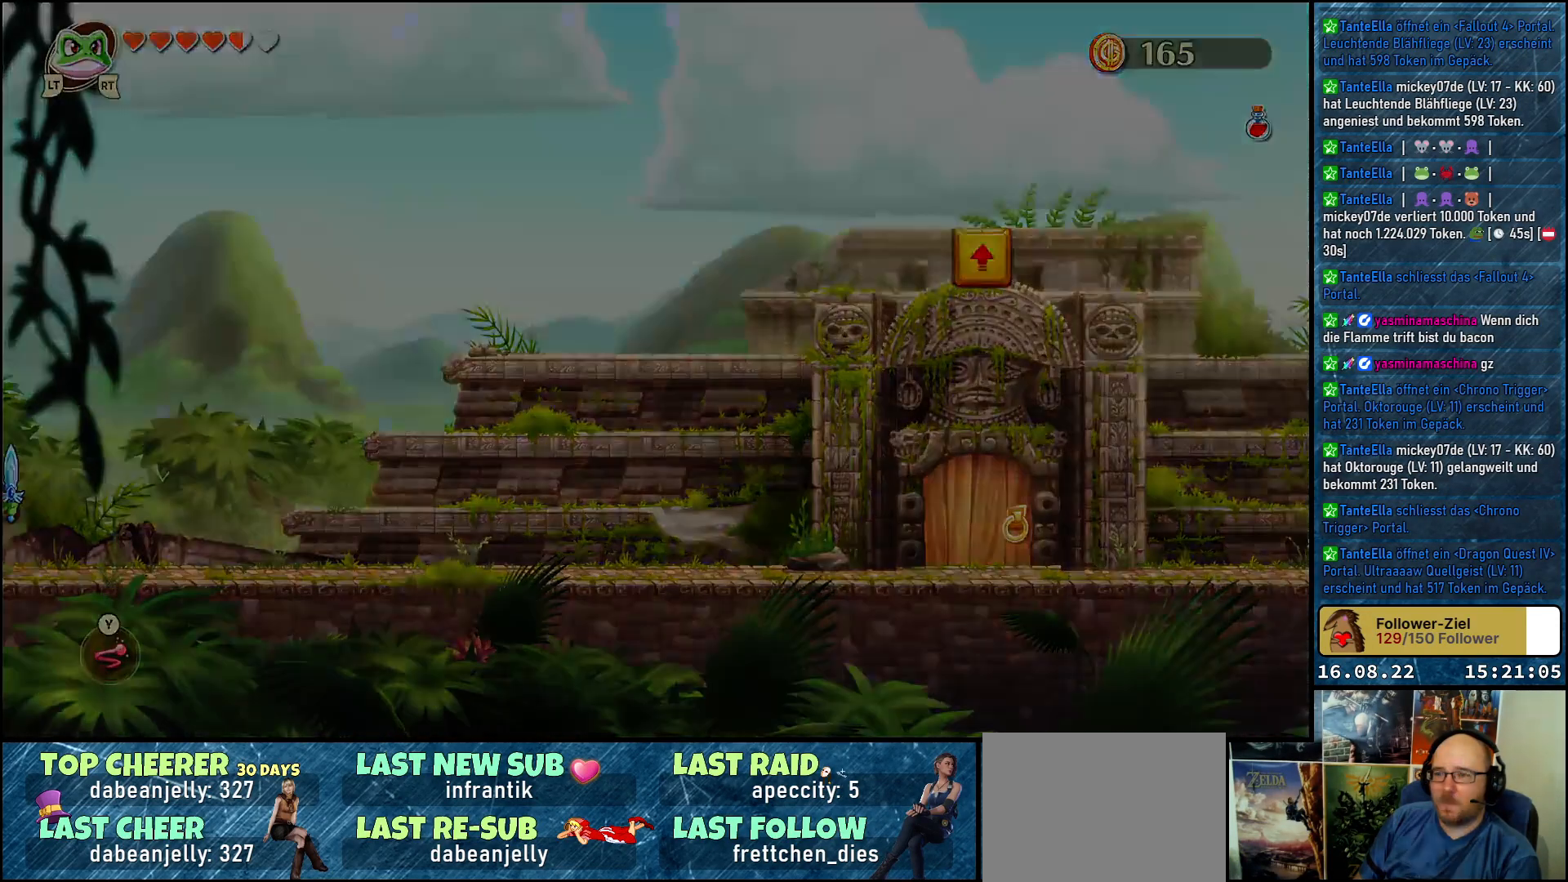
{"buttons": [], "left_stick": "left", "right_stick": "center", "events": []}
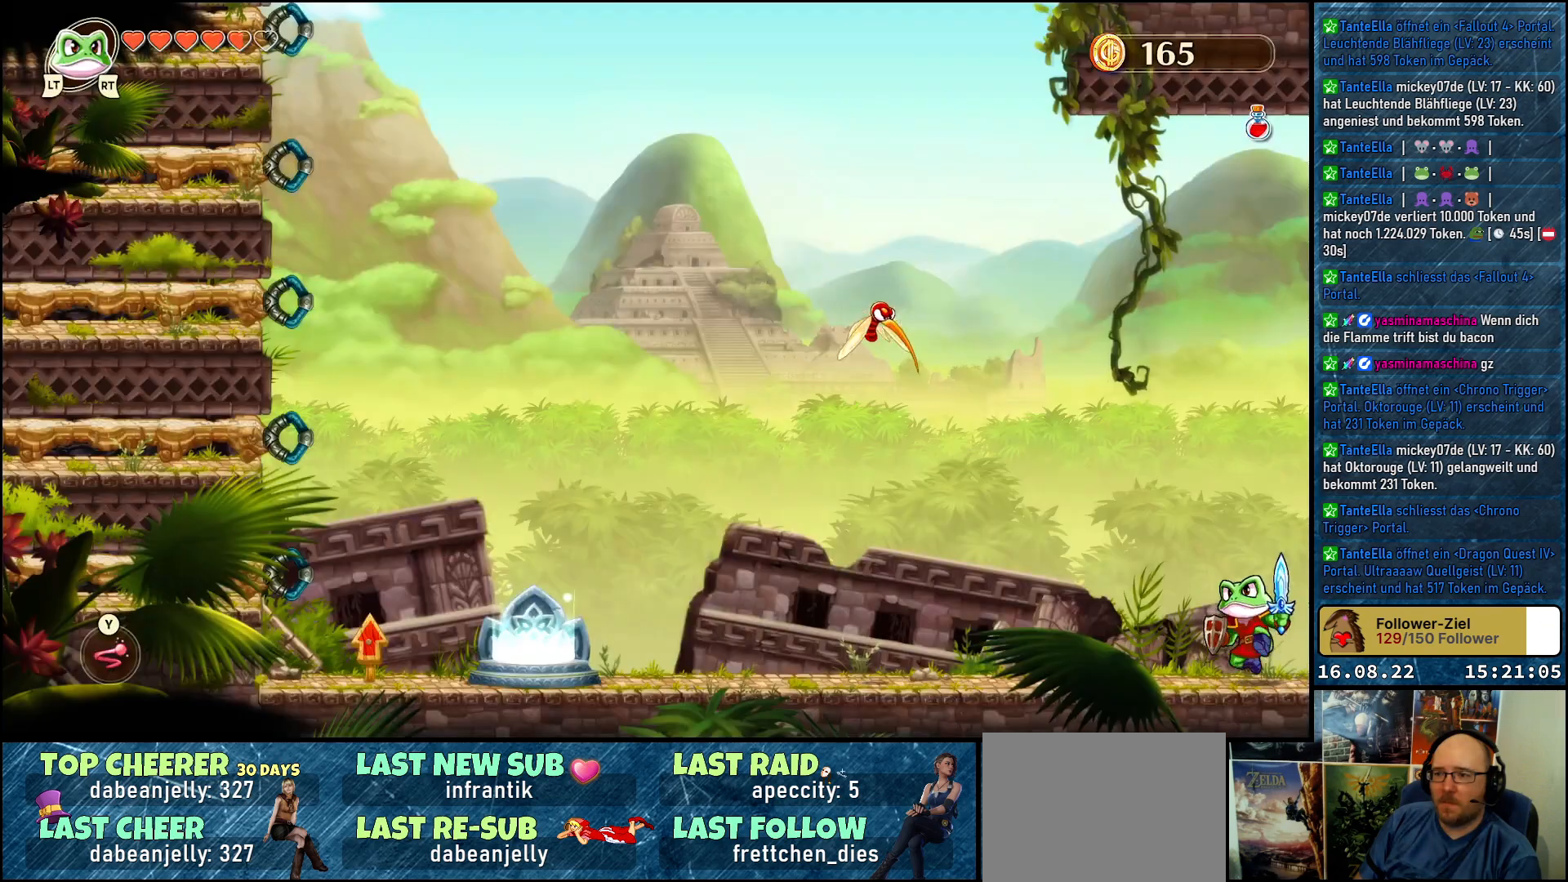
{"buttons": ["Y"], "left_stick": "up", "right_stick": "center", "events": [[150, "A", "down"], [183, "left_stick", "up-left"], [317, "A", "up"], [350, "Y", "down"], [483, "left_stick", "up"]]}
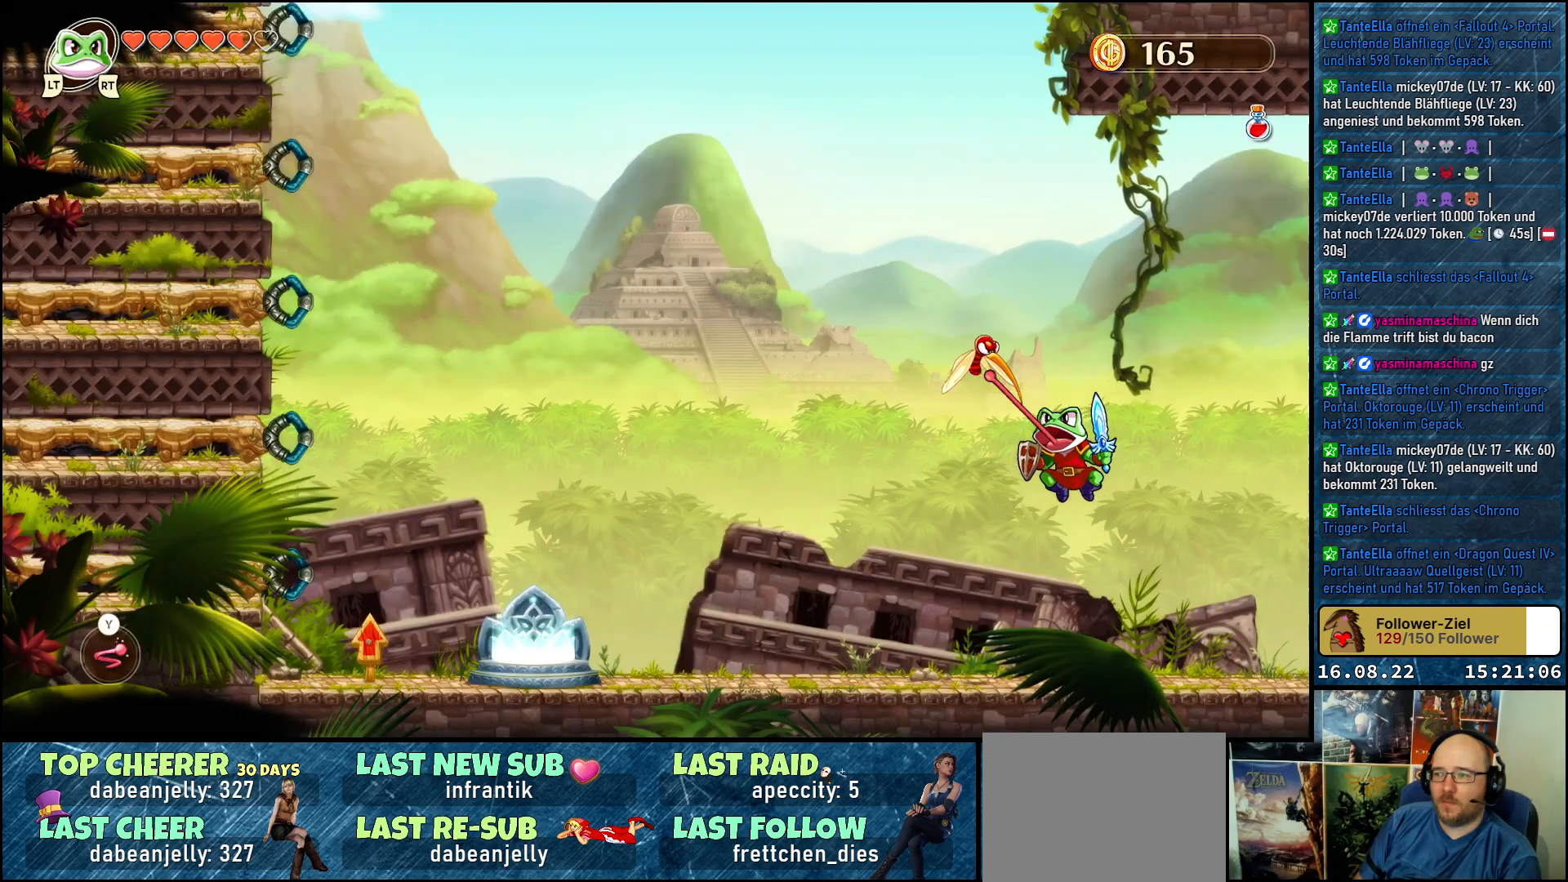
{"buttons": [], "left_stick": "right", "right_stick": "center", "events": [[17, "Y", "up"], [33, "left_stick", "up-right"], [83, "left_stick", "right"]]}
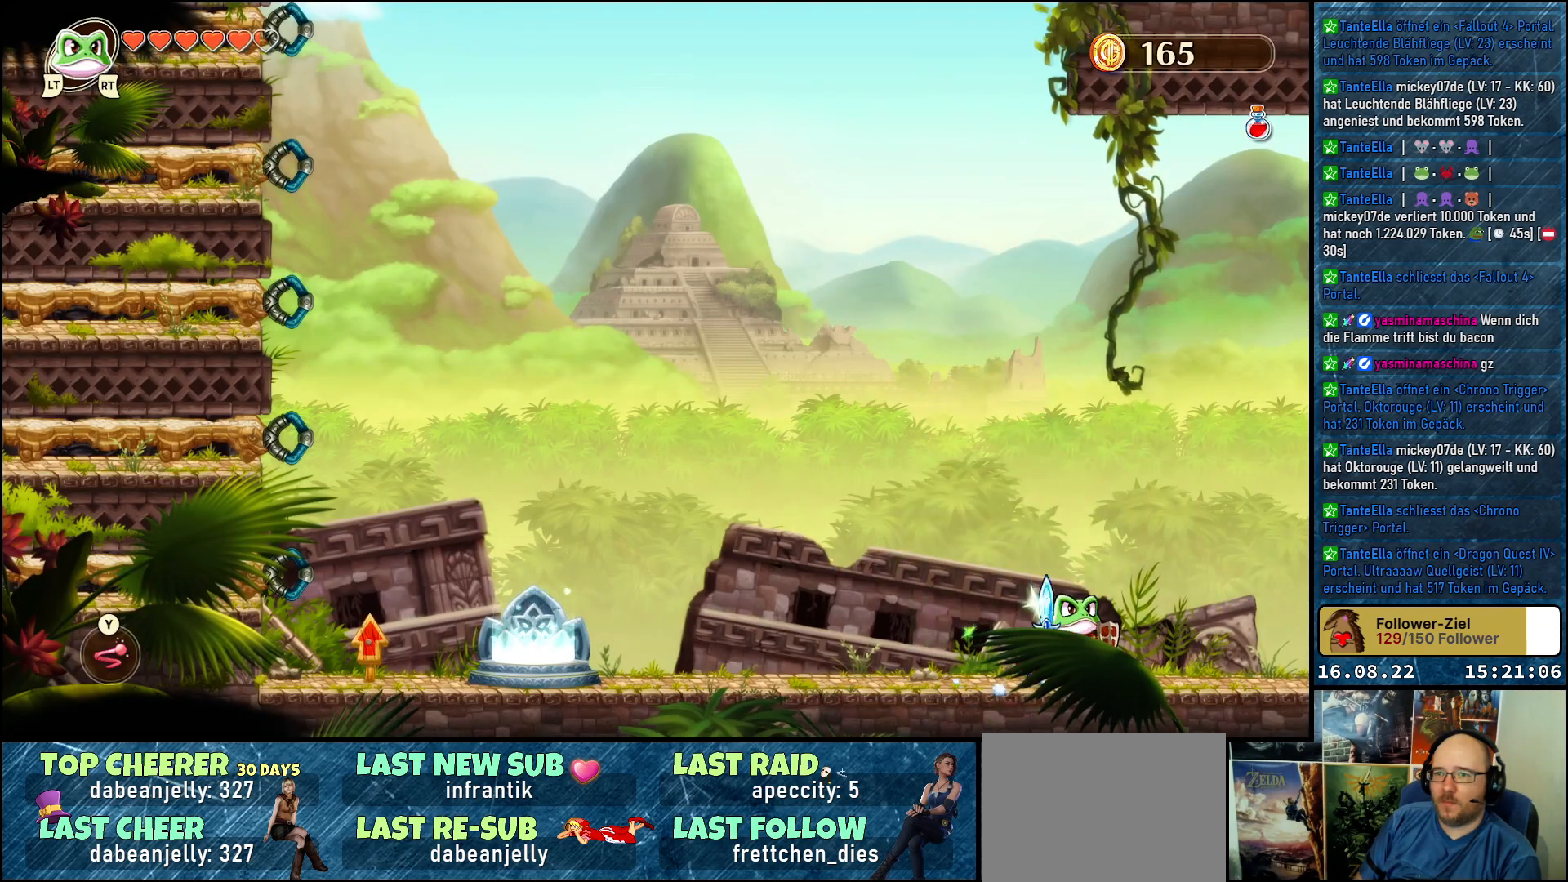
{"buttons": [], "left_stick": "right", "right_stick": "center", "events": []}
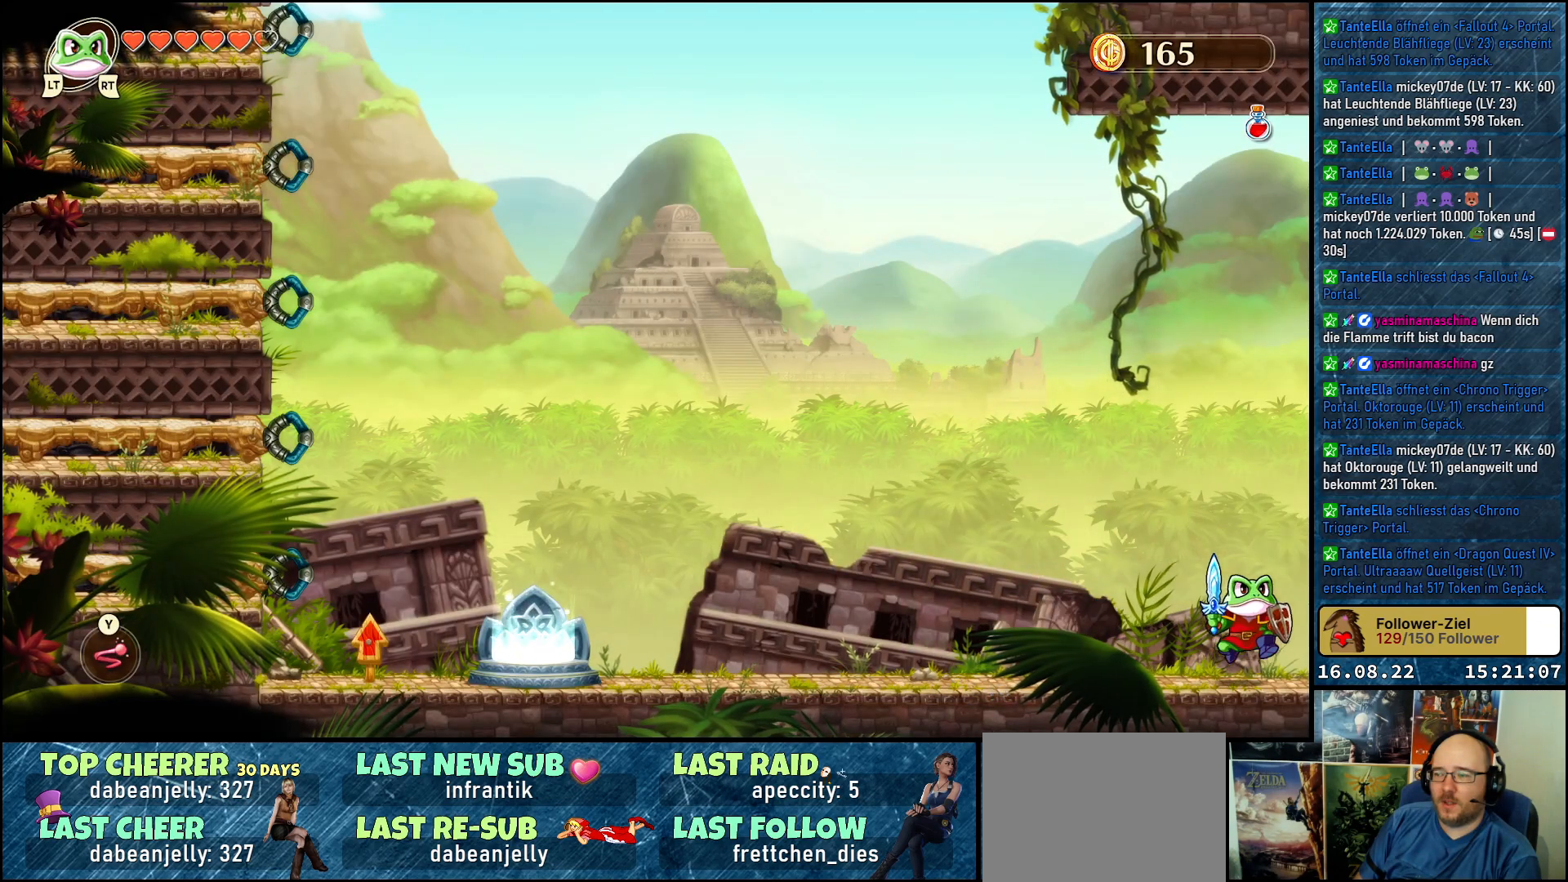
{"buttons": [], "left_stick": "up-left", "right_stick": "center", "events": [[383, "left_stick", "up-left"]]}
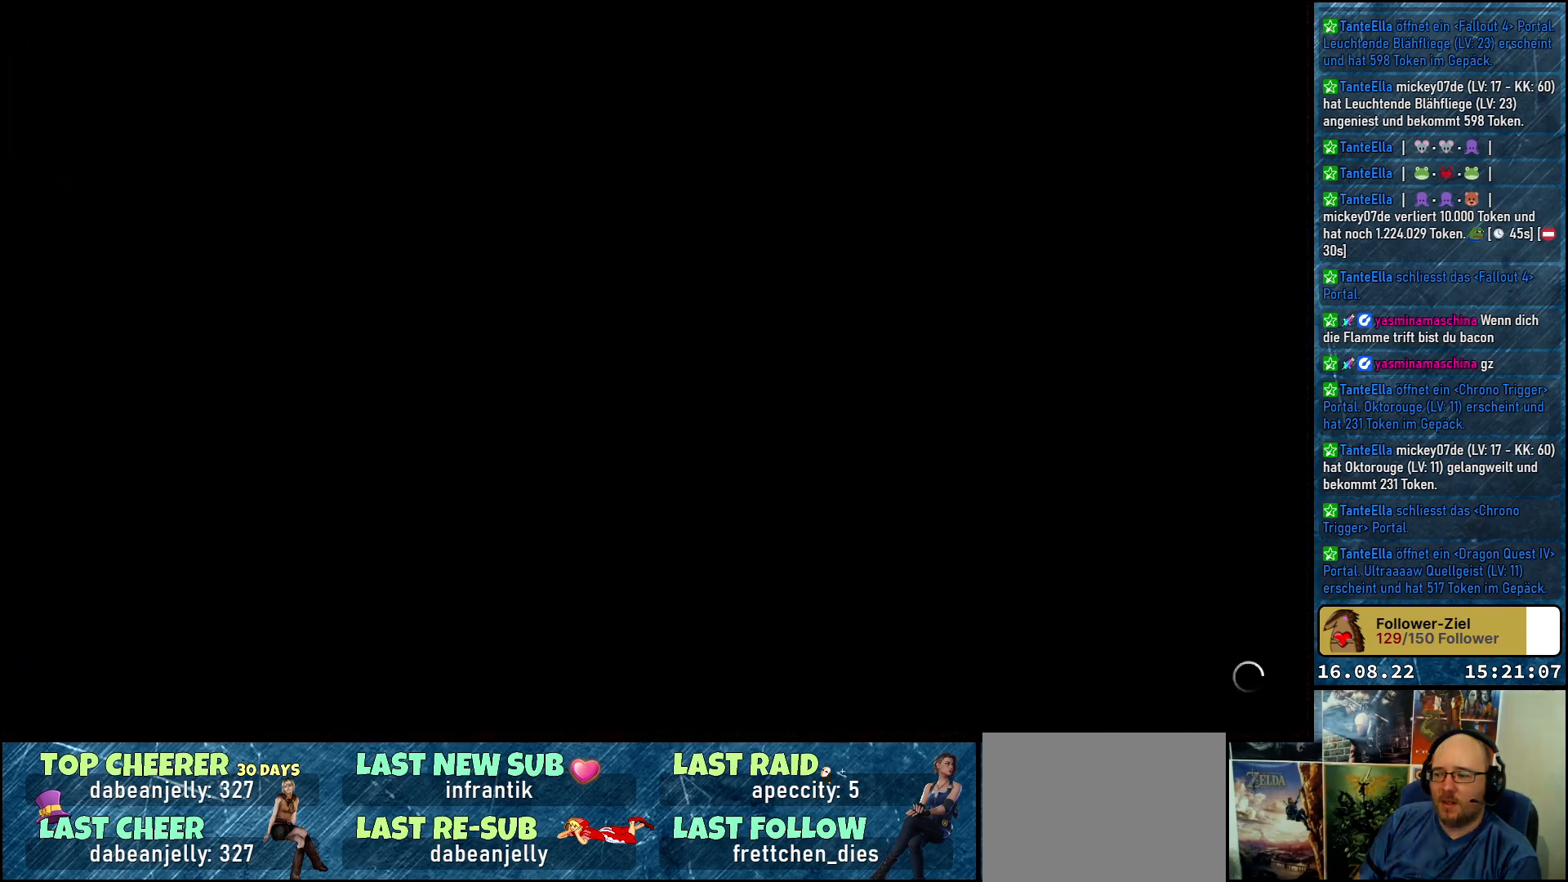
{"buttons": [], "left_stick": "left", "right_stick": "center", "events": [[17, "left_stick", "left"]]}
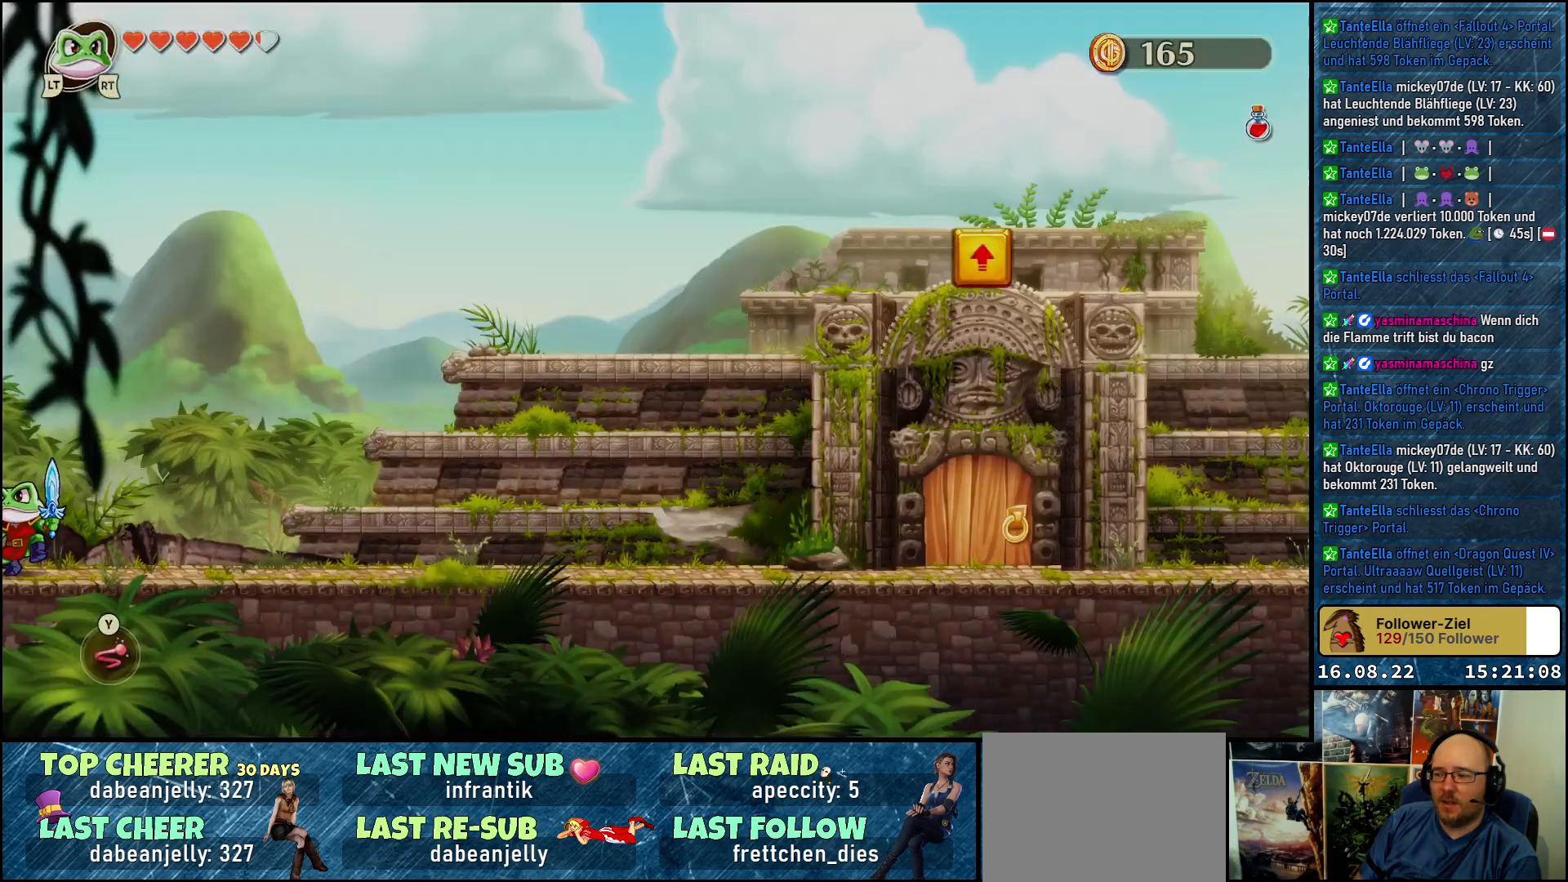
{"buttons": [], "left_stick": "up-left", "right_stick": "center", "events": [[433, "left_stick", "up-left"]]}
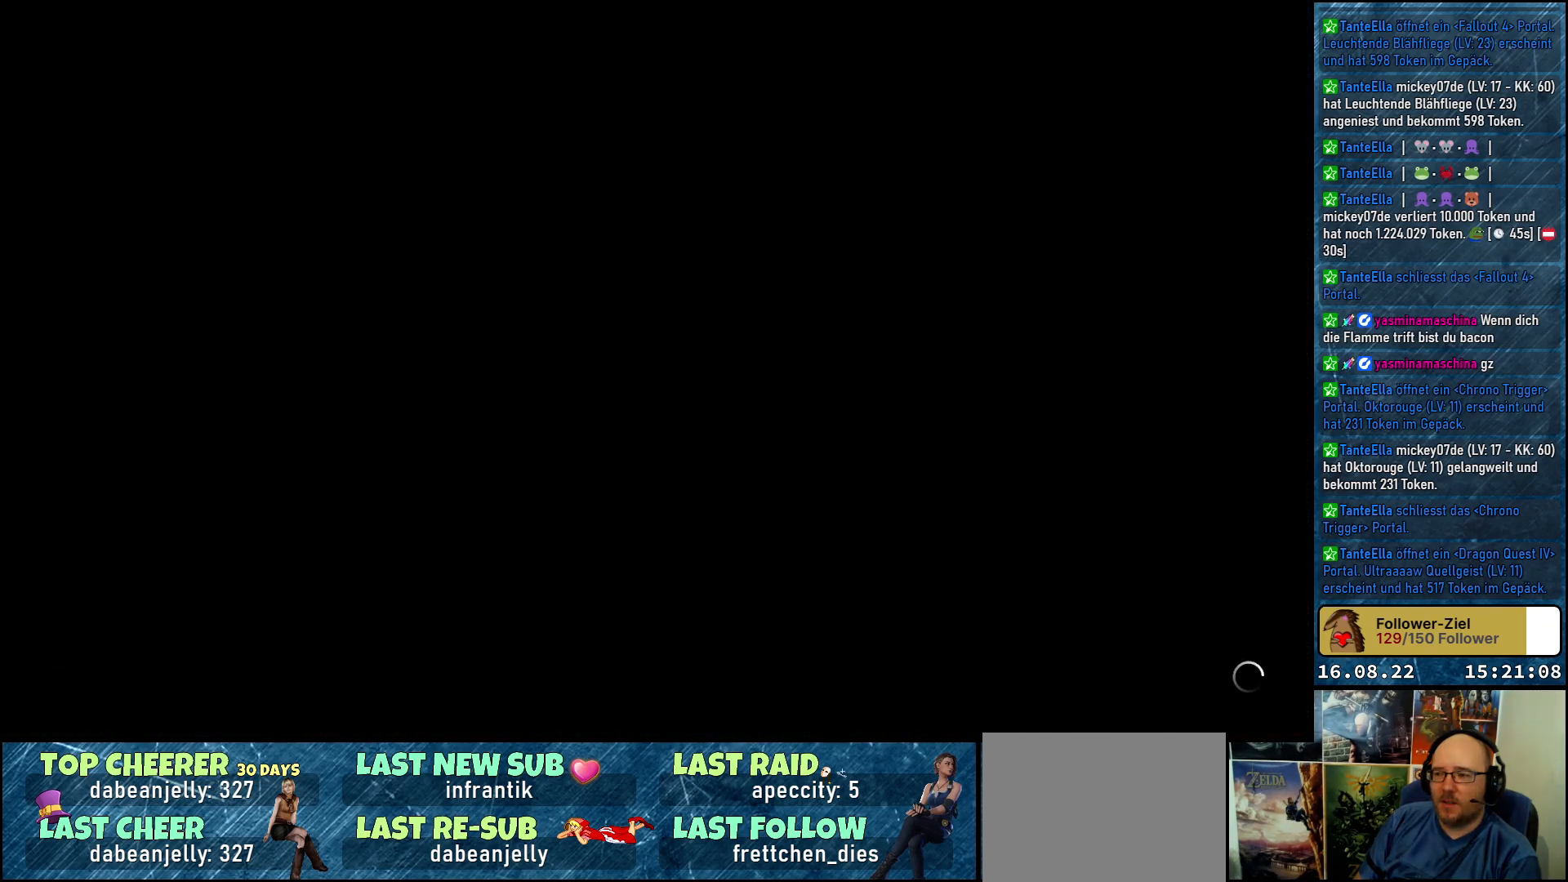
{"buttons": ["Y"], "left_stick": "up-left", "right_stick": "center", "events": [[217, "A", "down"], [383, "A", "up"], [417, "Y", "down"]]}
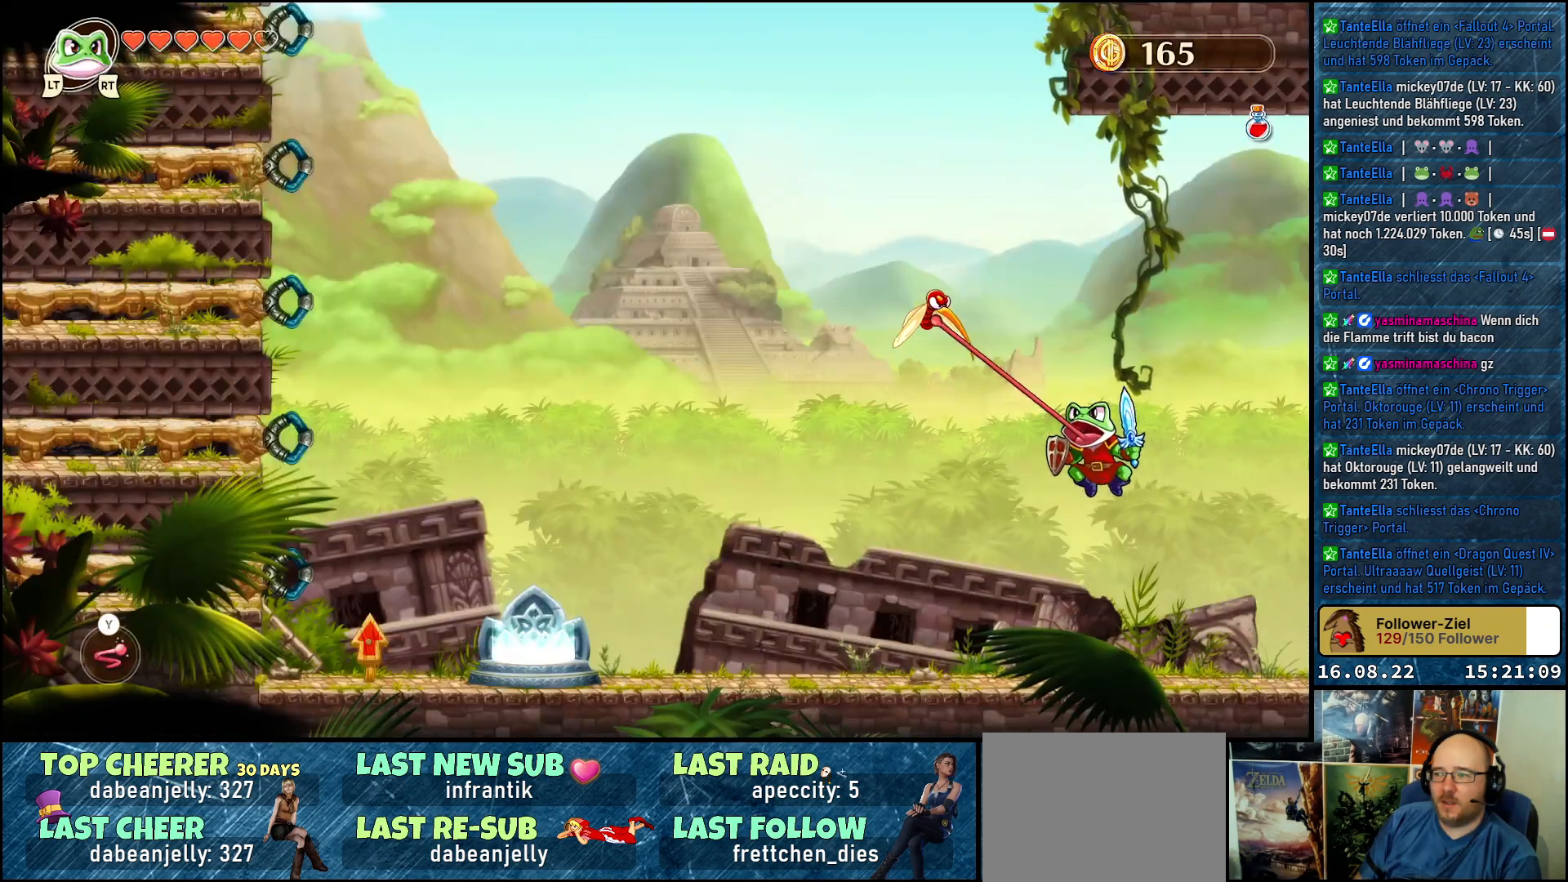
{"buttons": [], "left_stick": "left", "right_stick": "center", "events": [[67, "Y", "up"], [483, "left_stick", "left"]]}
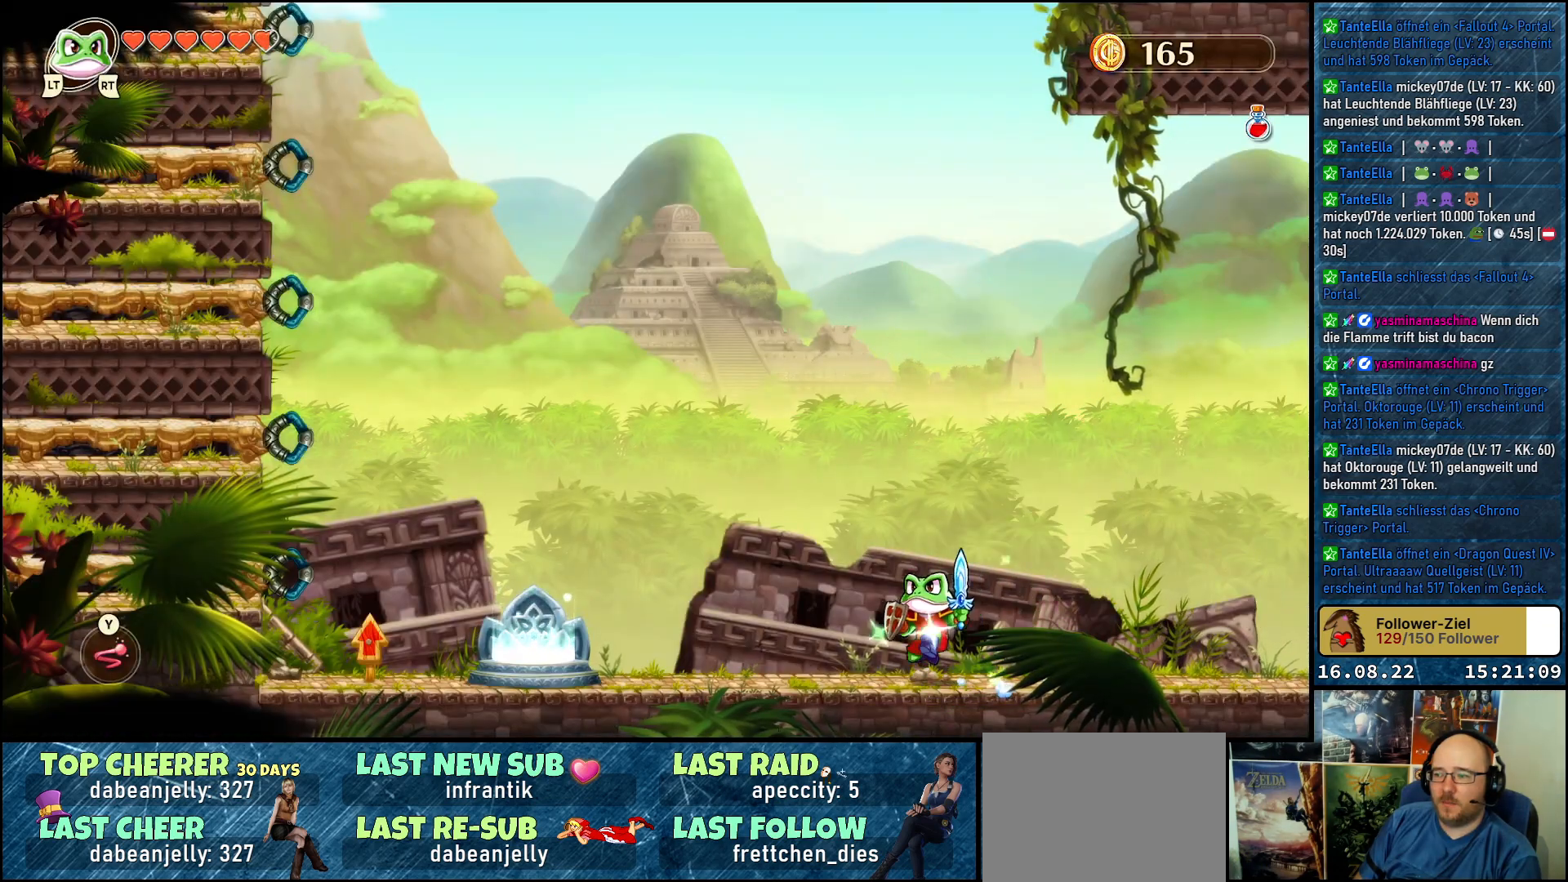
{"buttons": [], "left_stick": "left", "right_stick": "center", "events": []}
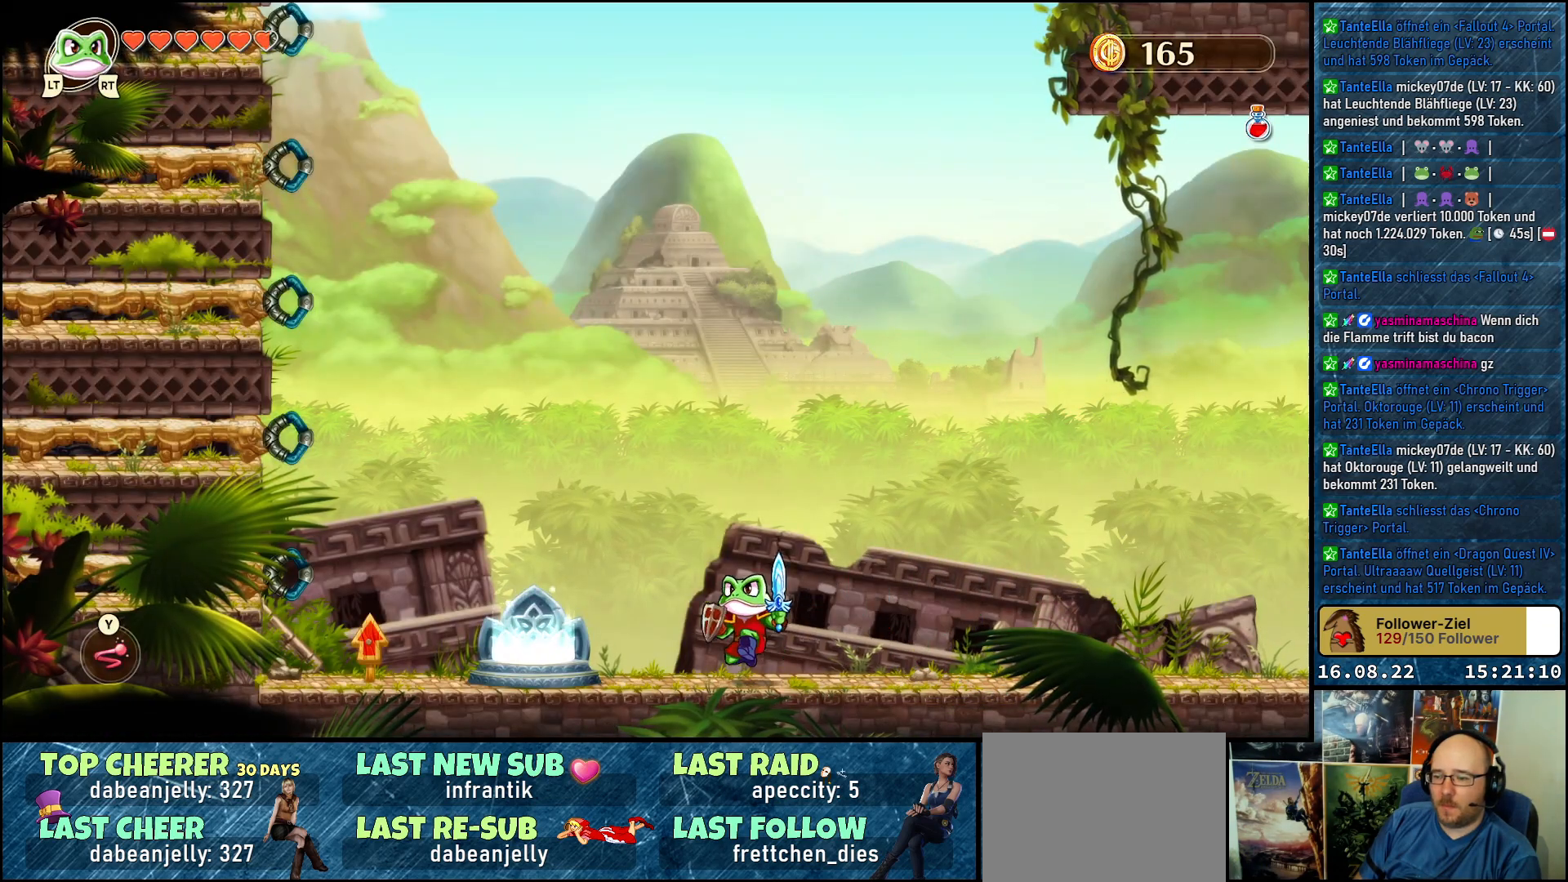
{"buttons": [], "left_stick": "left", "right_stick": "center", "events": []}
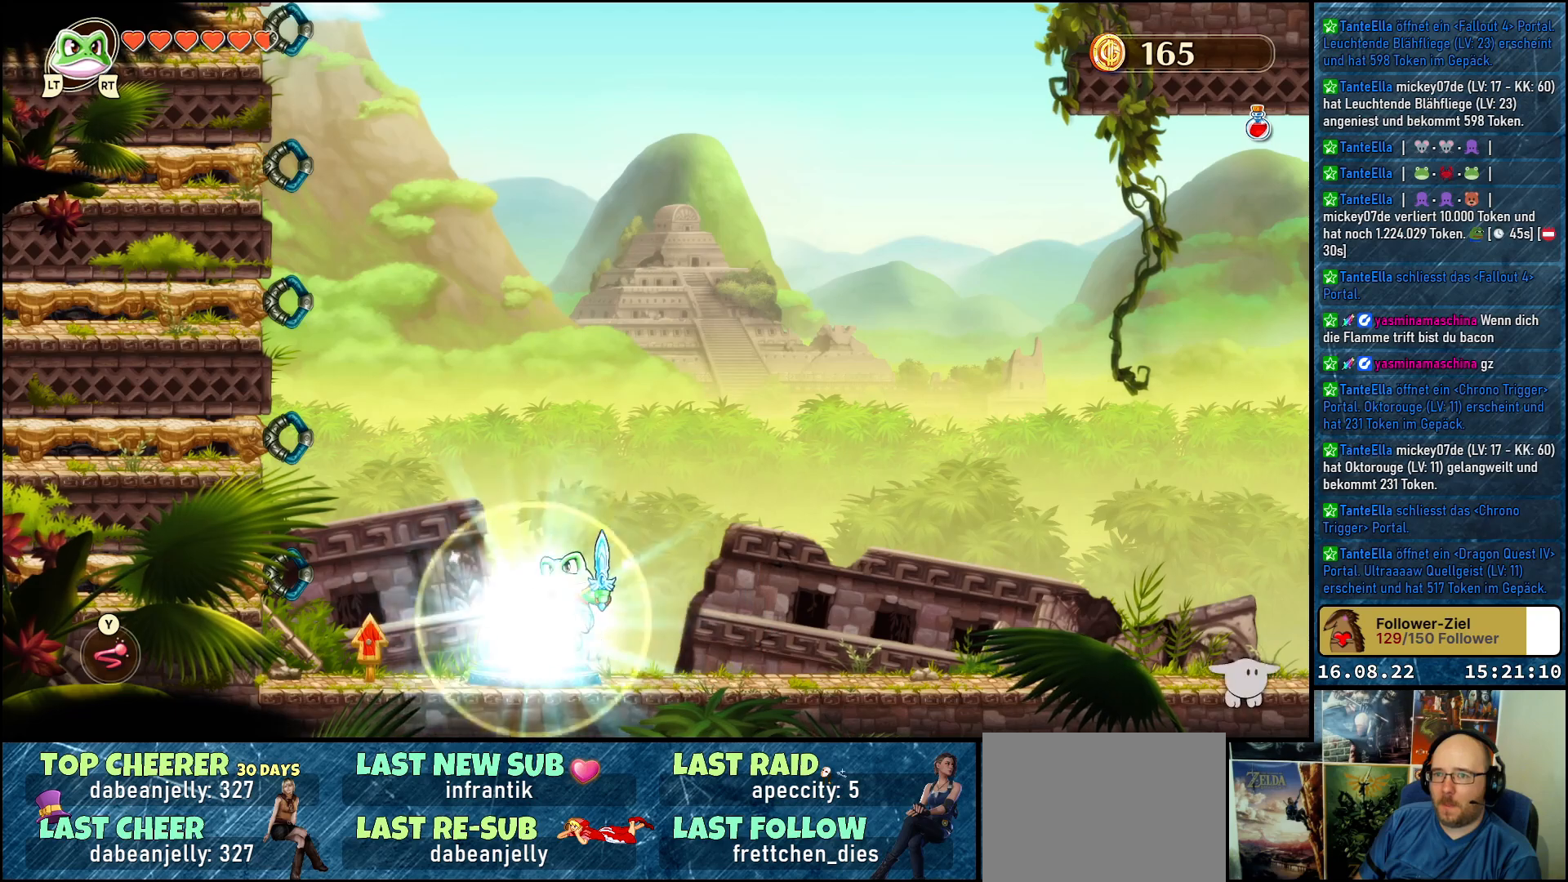
{"buttons": [], "left_stick": "up-left", "right_stick": "center", "events": [[100, "left_stick", "center"], [267, "left_stick", "up-left"], [367, "Y", "down"], [467, "Y", "up"]]}
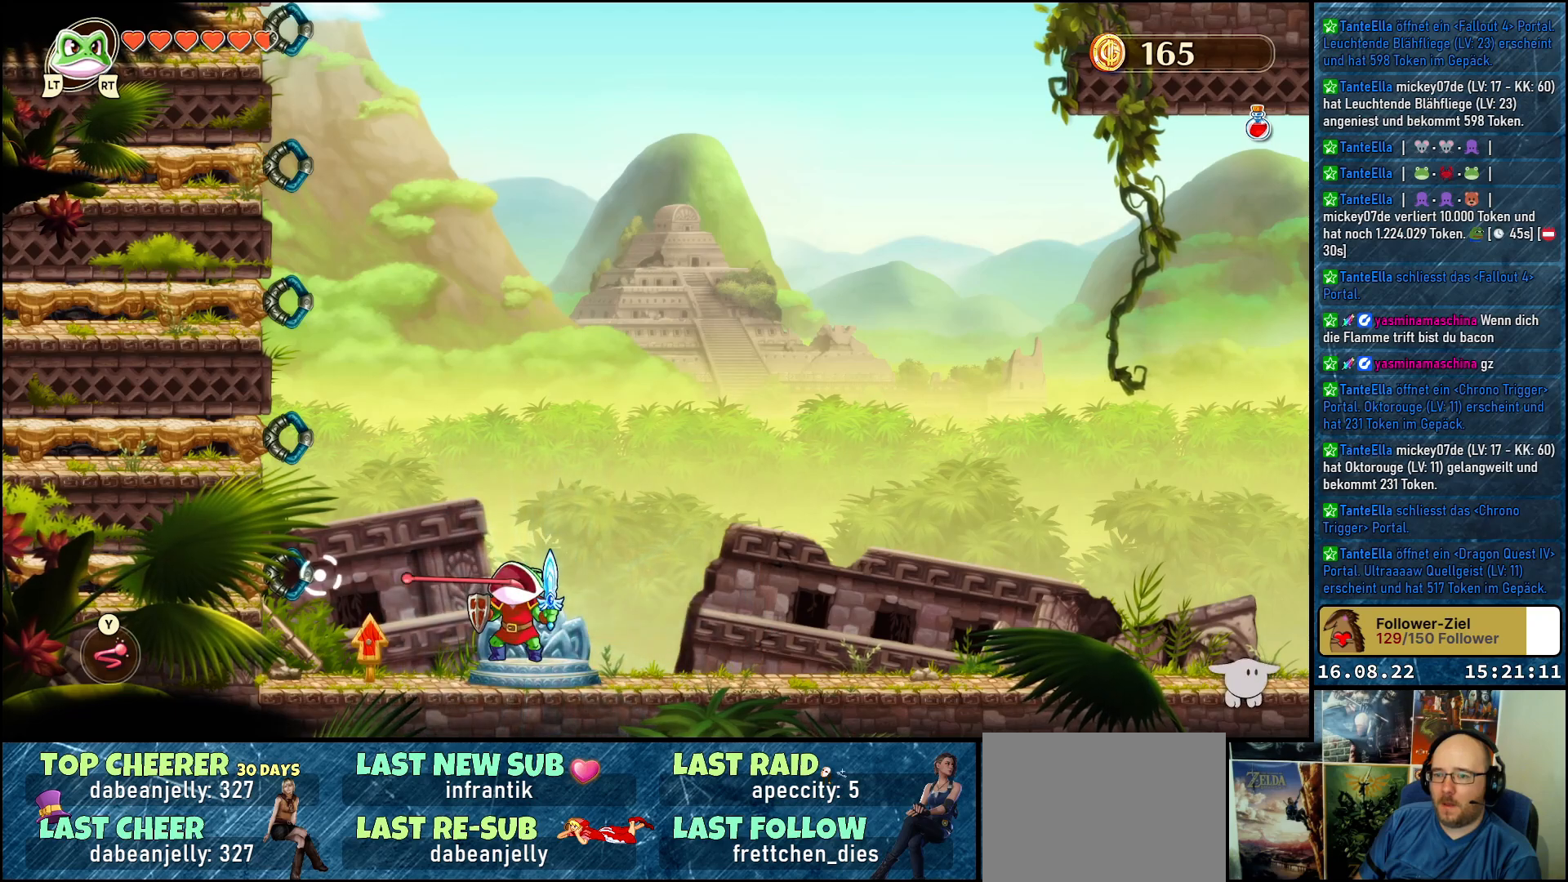
{"buttons": ["Y"], "left_stick": "up-left", "right_stick": "center", "events": [[233, "left_stick", "center"], [417, "left_stick", "up-left"], [483, "Y", "down"]]}
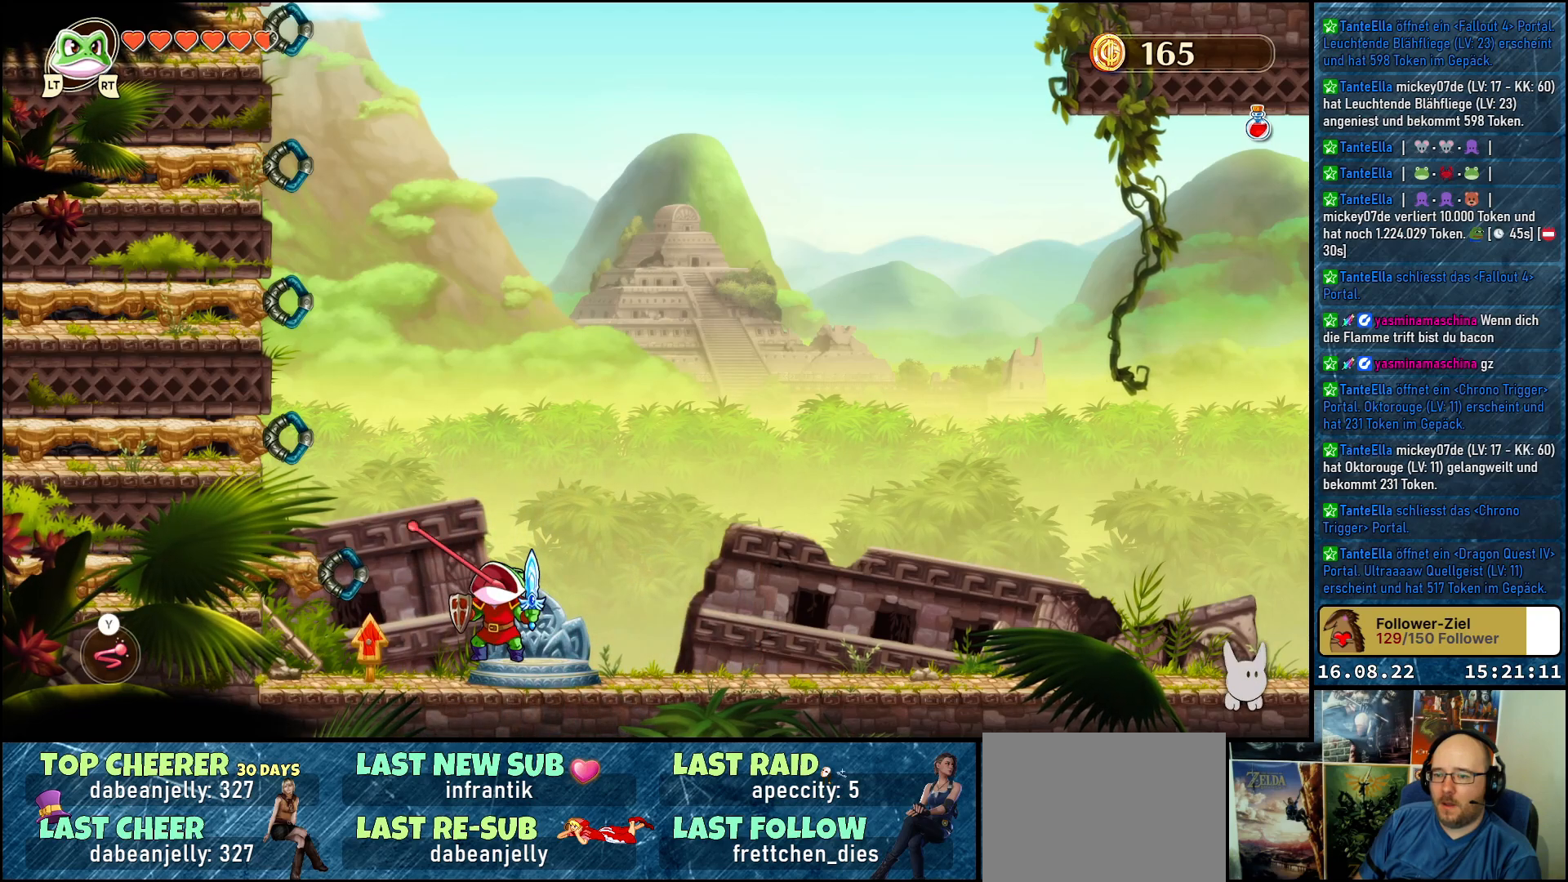
{"buttons": ["A"], "left_stick": "up-left", "right_stick": "center", "events": [[117, "Y", "up"], [217, "left_stick", "up"], [317, "left_stick", "center"], [450, "A", "down"], [467, "left_stick", "up-left"]]}
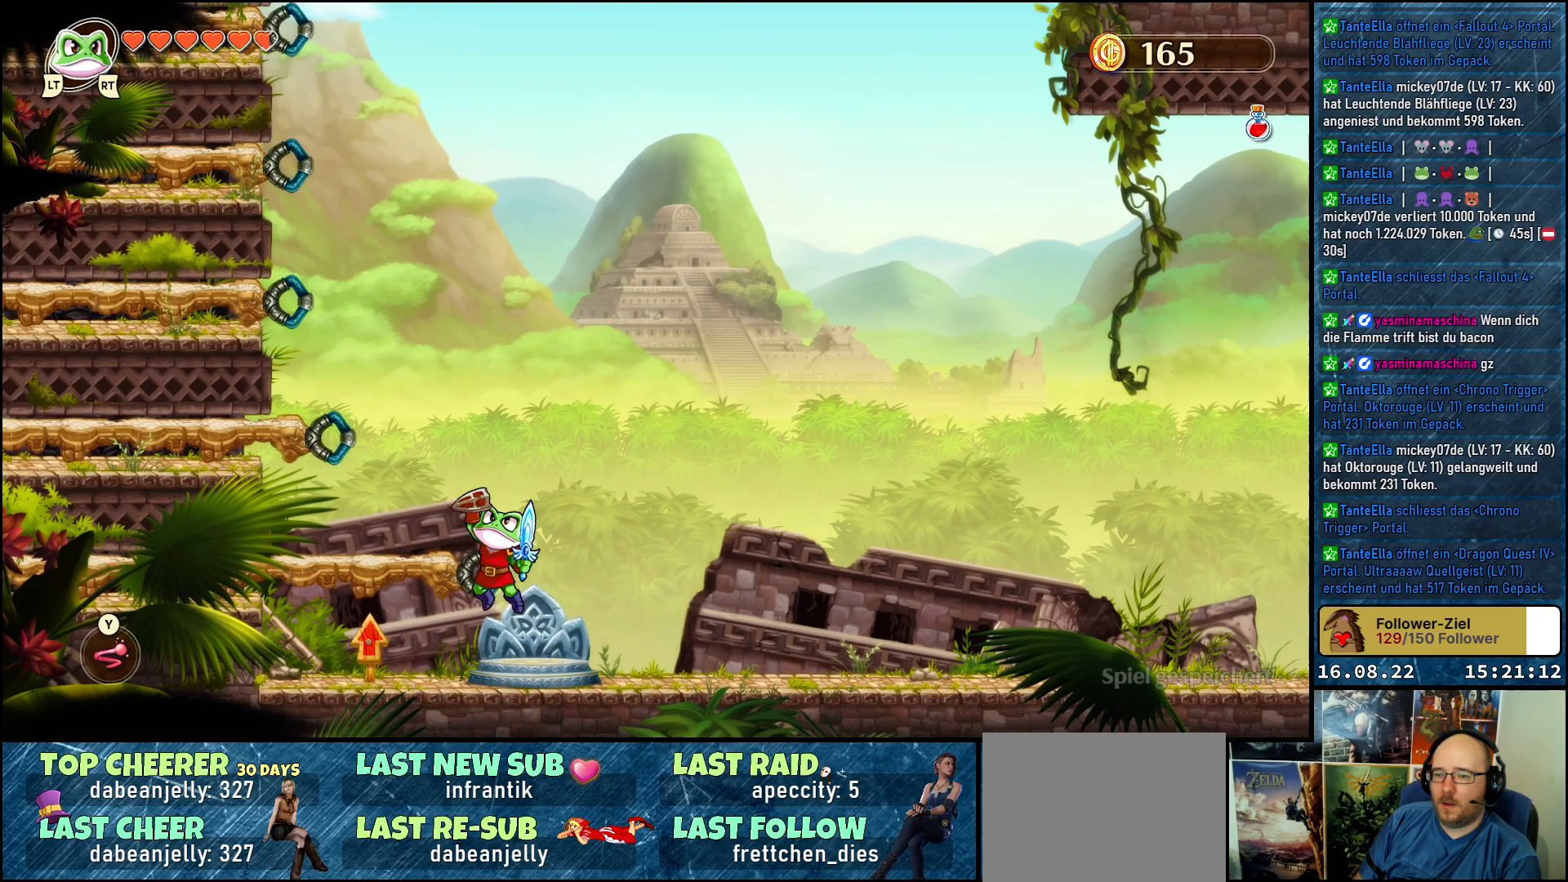
{"buttons": [], "left_stick": "center", "right_stick": "center", "events": [[200, "A", "up"], [250, "Y", "down"], [383, "Y", "up"], [417, "left_stick", "center"]]}
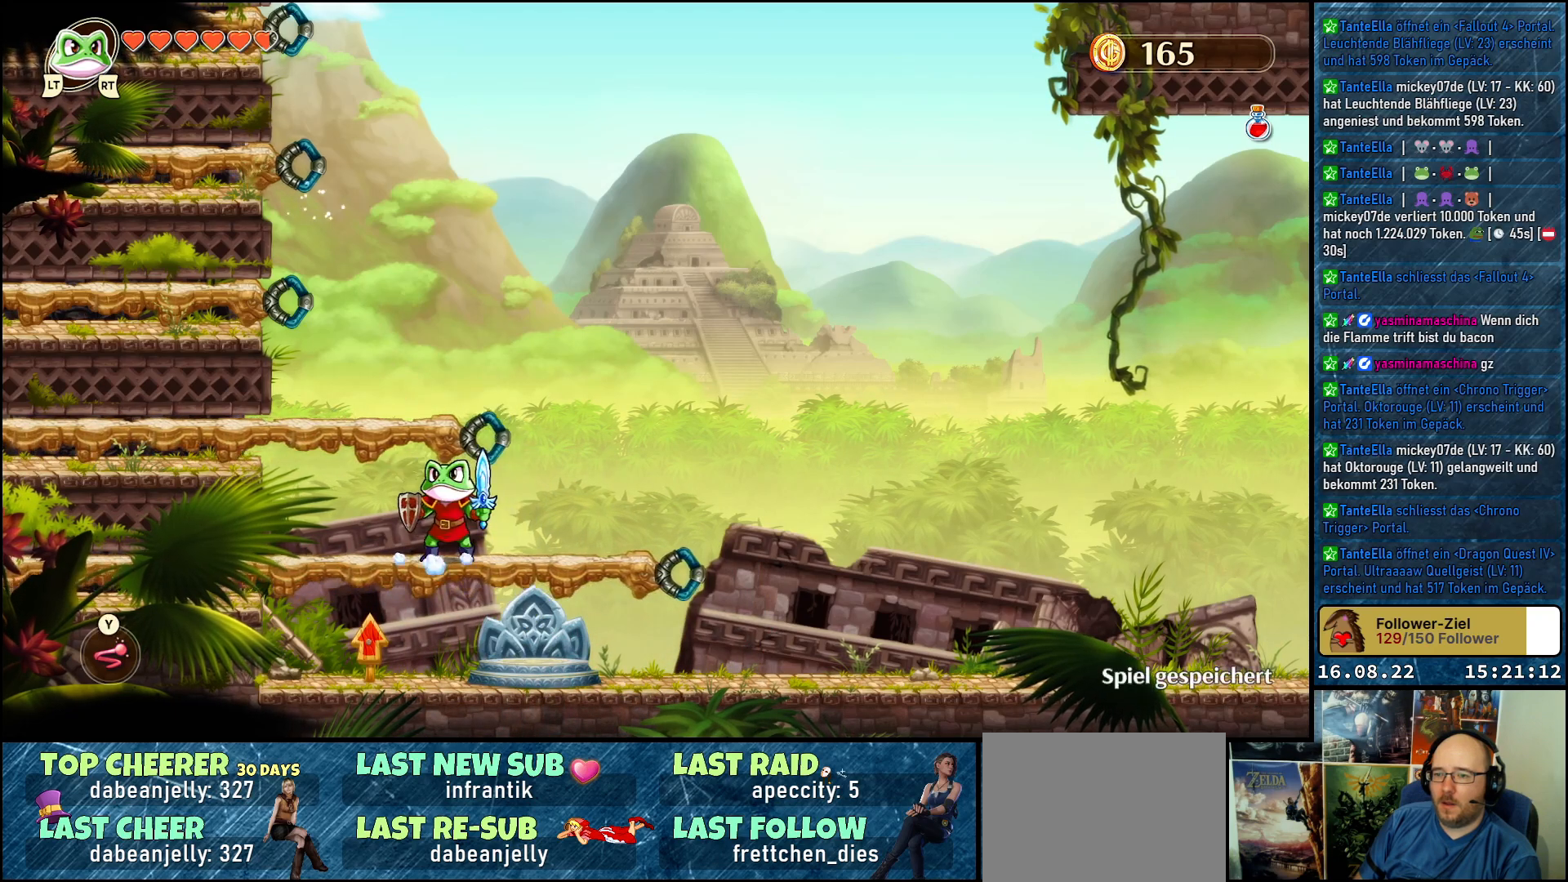
{"buttons": [], "left_stick": "up-left", "right_stick": "center", "events": [[200, "A", "down"], [217, "left_stick", "up"], [317, "left_stick", "up-left"], [450, "A", "up"]]}
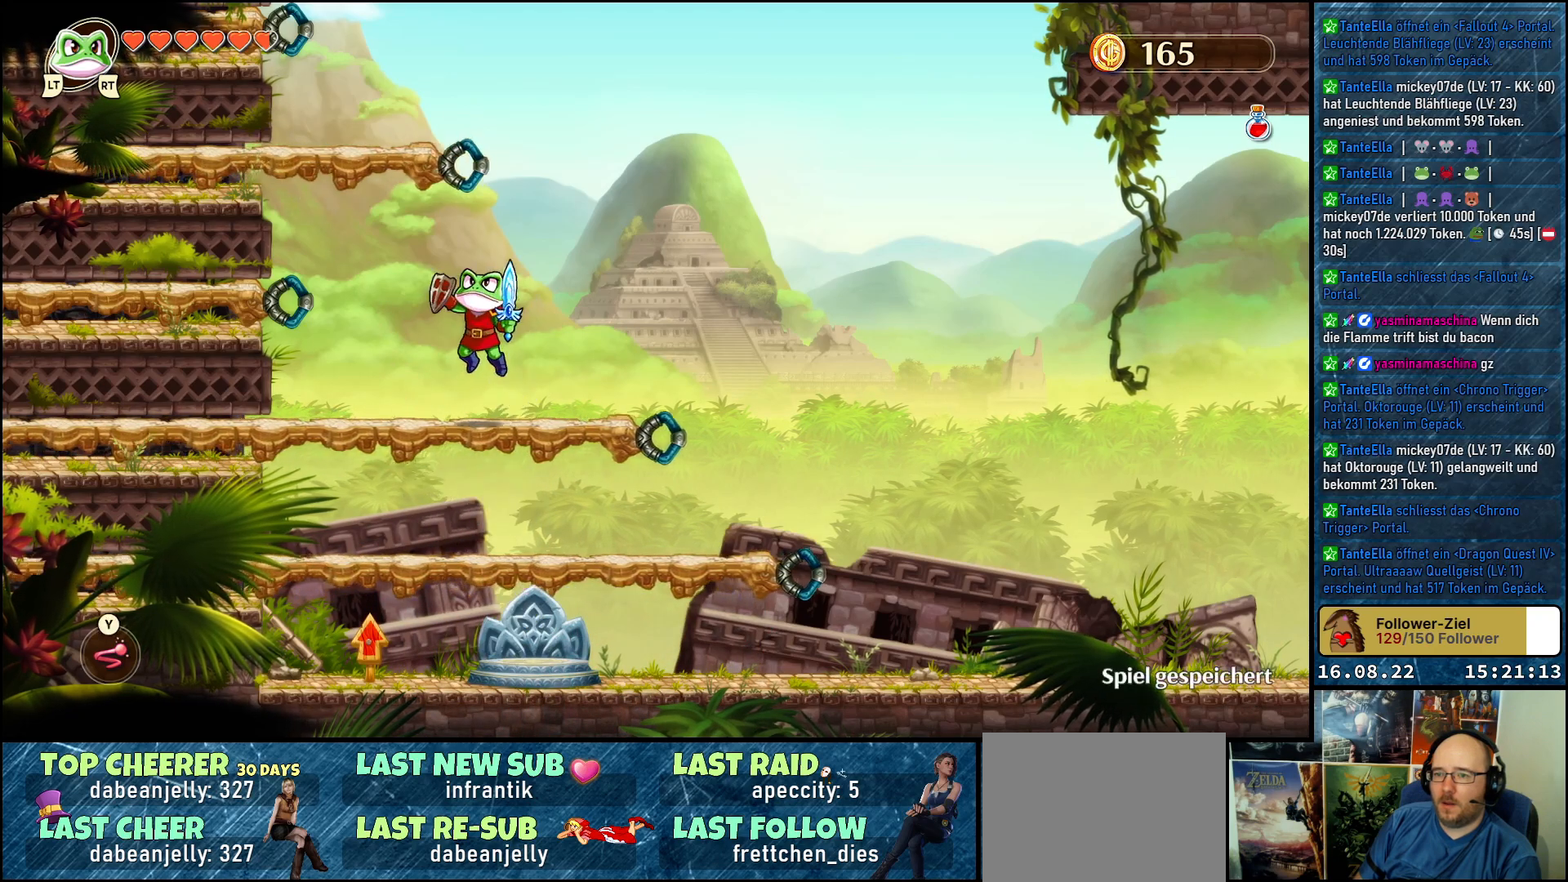
{"buttons": [], "left_stick": "up-left", "right_stick": "center", "events": [[200, "Y", "down"], [333, "Y", "up"]]}
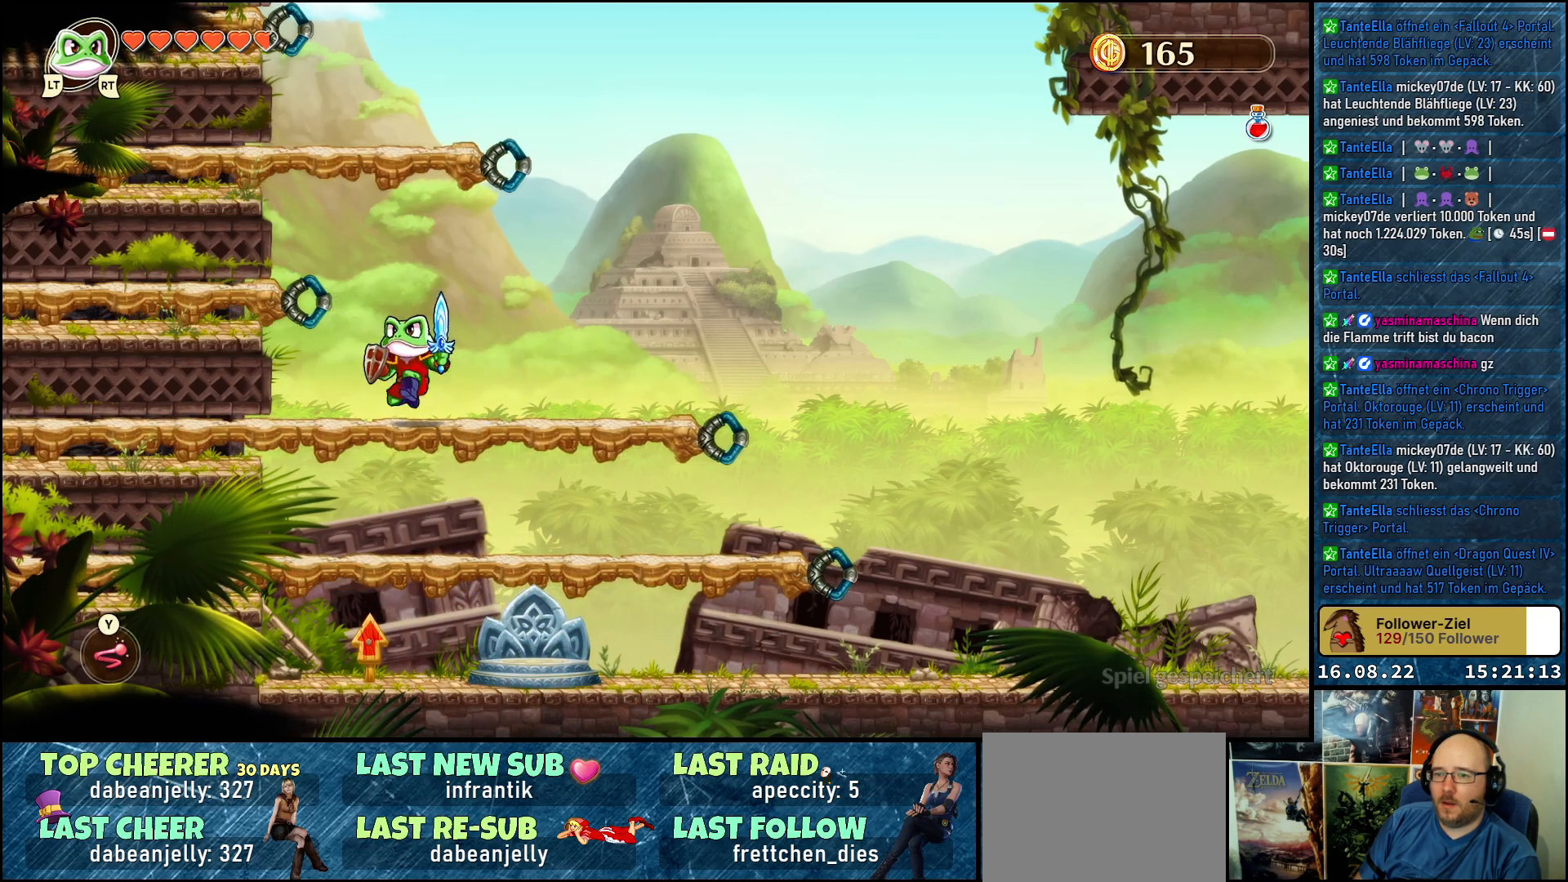
{"buttons": [], "left_stick": "up", "right_stick": "center", "events": [[100, "A", "down"], [250, "A", "up"], [367, "left_stick", "up"]]}
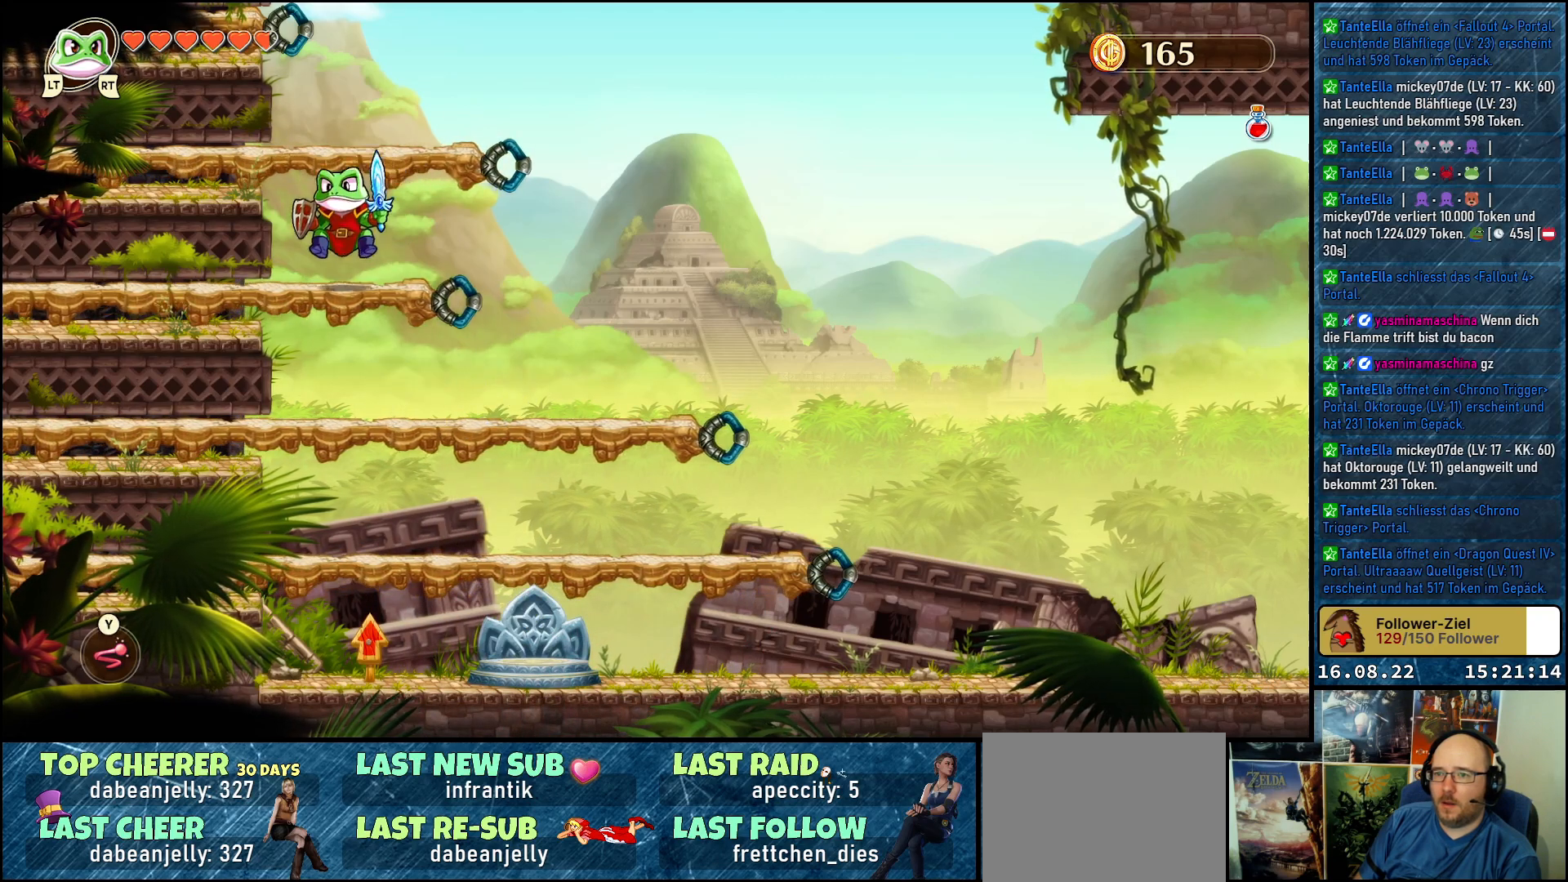
{"buttons": [], "left_stick": "center", "right_stick": "center", "events": [[100, "A", "down"], [250, "A", "up"], [300, "Y", "down"], [350, "left_stick", "up-left"], [417, "Y", "up"], [467, "left_stick", "center"]]}
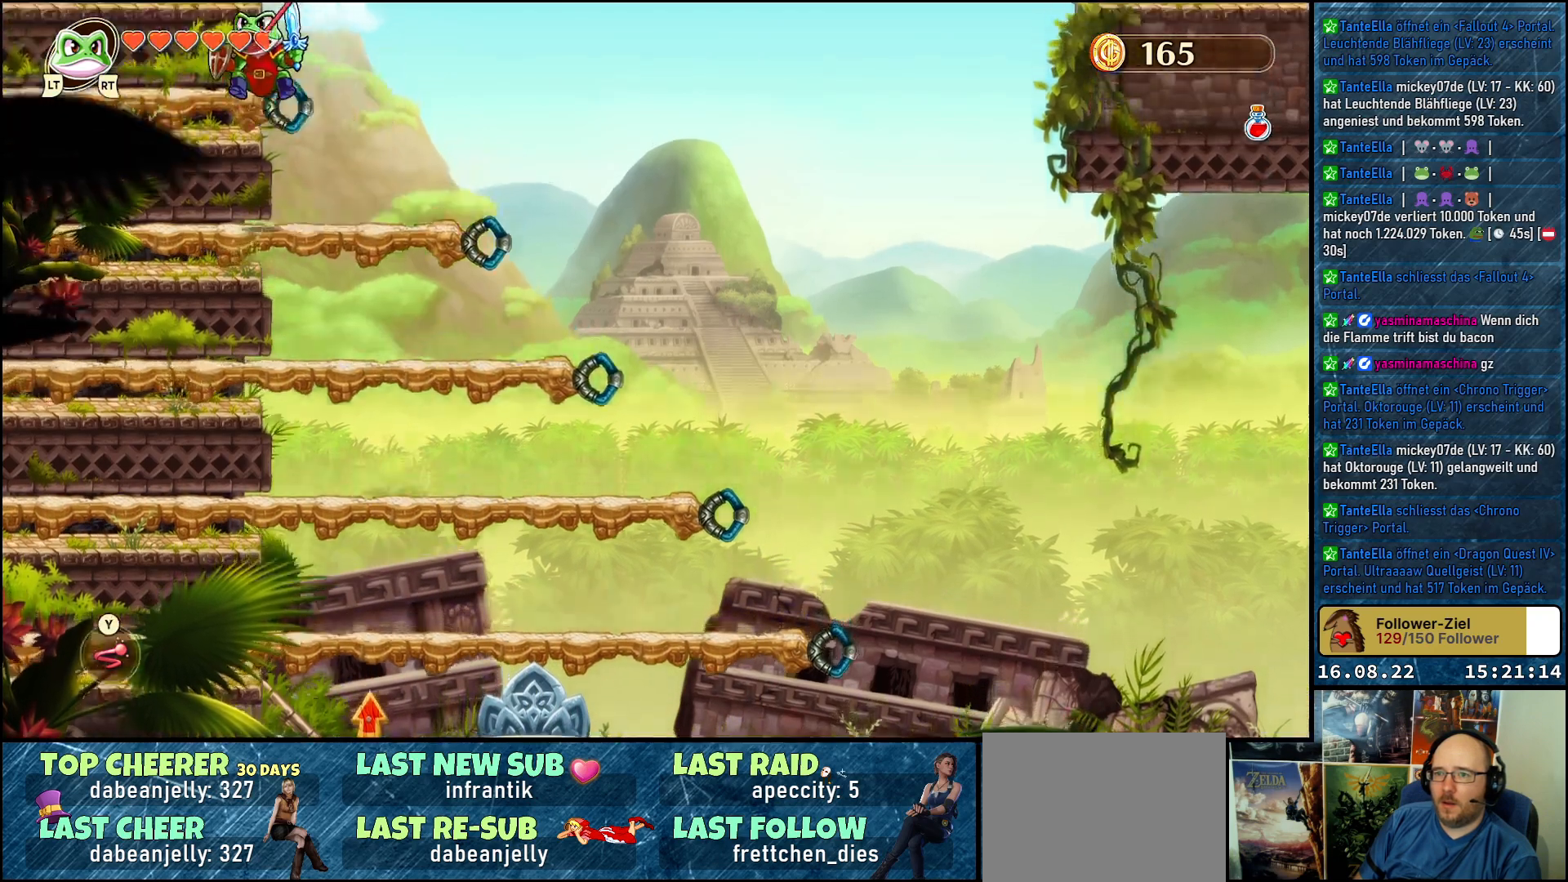
{"buttons": [], "left_stick": "up-left", "right_stick": "center", "events": [[383, "left_stick", "up-left"]]}
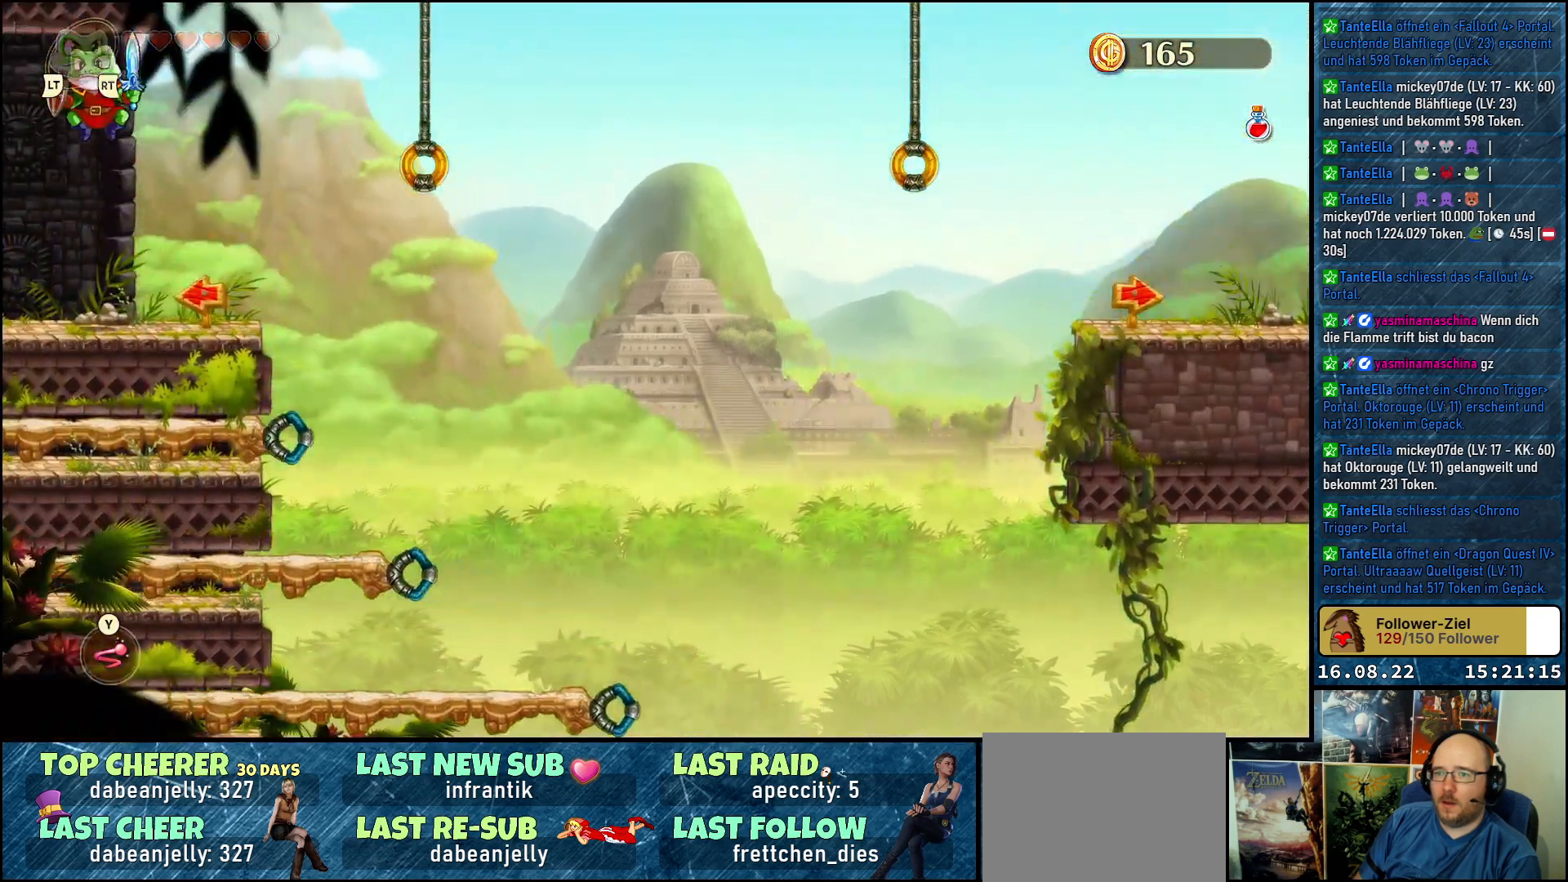
{"buttons": [], "left_stick": "center", "right_stick": "center", "events": [[183, "left_stick", "center"]]}